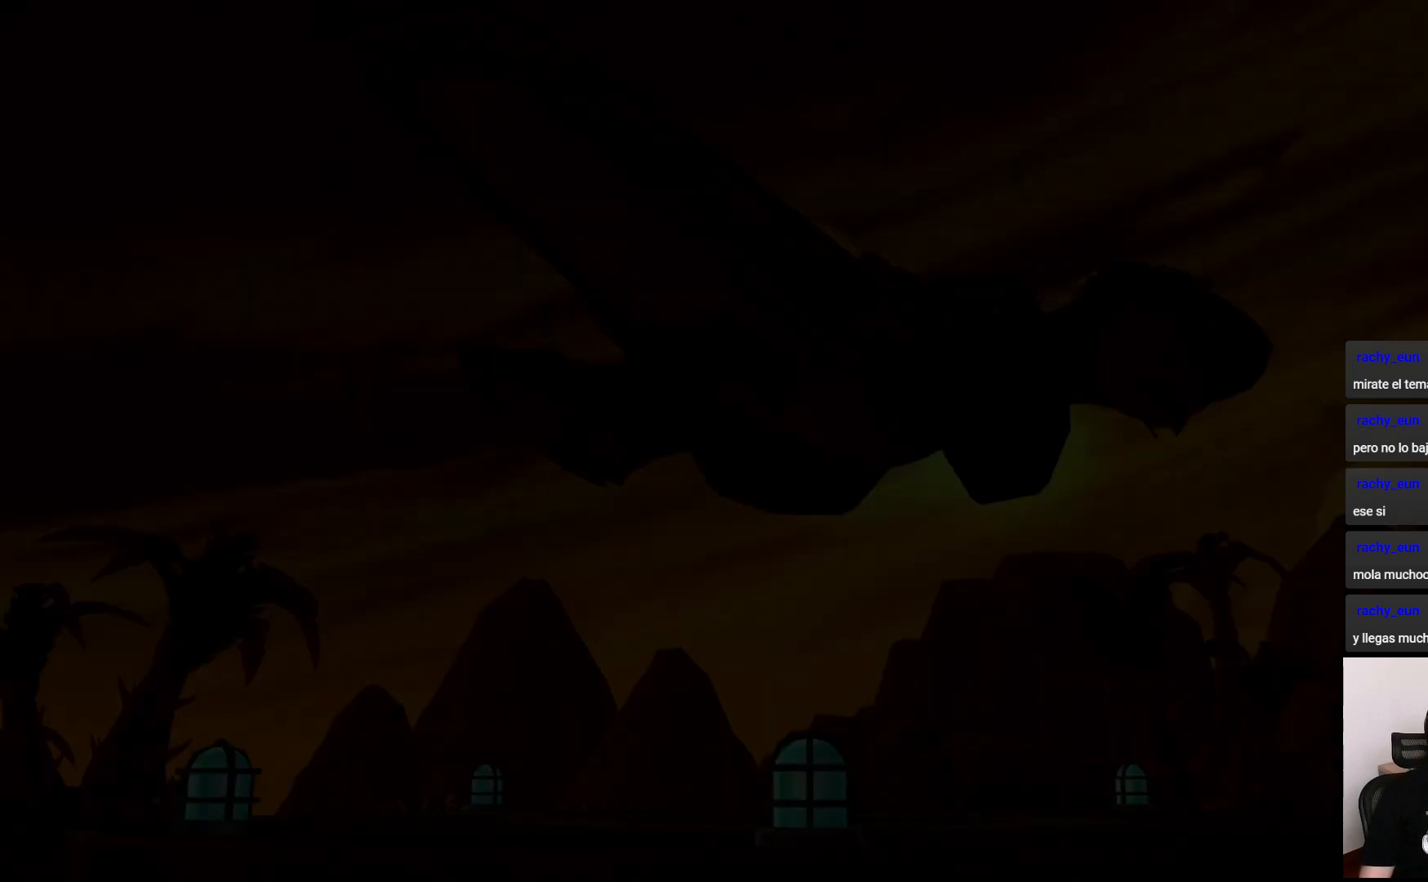
Gameplay with a controller (PlayStation layout); each line is a JSON object with the inputs held at the frame after it. "events" lists button and stick changes between this image and that frame as [ms after this image, input, new state], when the widget could be followed in between. Not read: L3 R3.
{"buttons": ["CROSS"], "left_stick": "center", "right_stick": "center", "events": [[483, "CROSS", "down"]]}
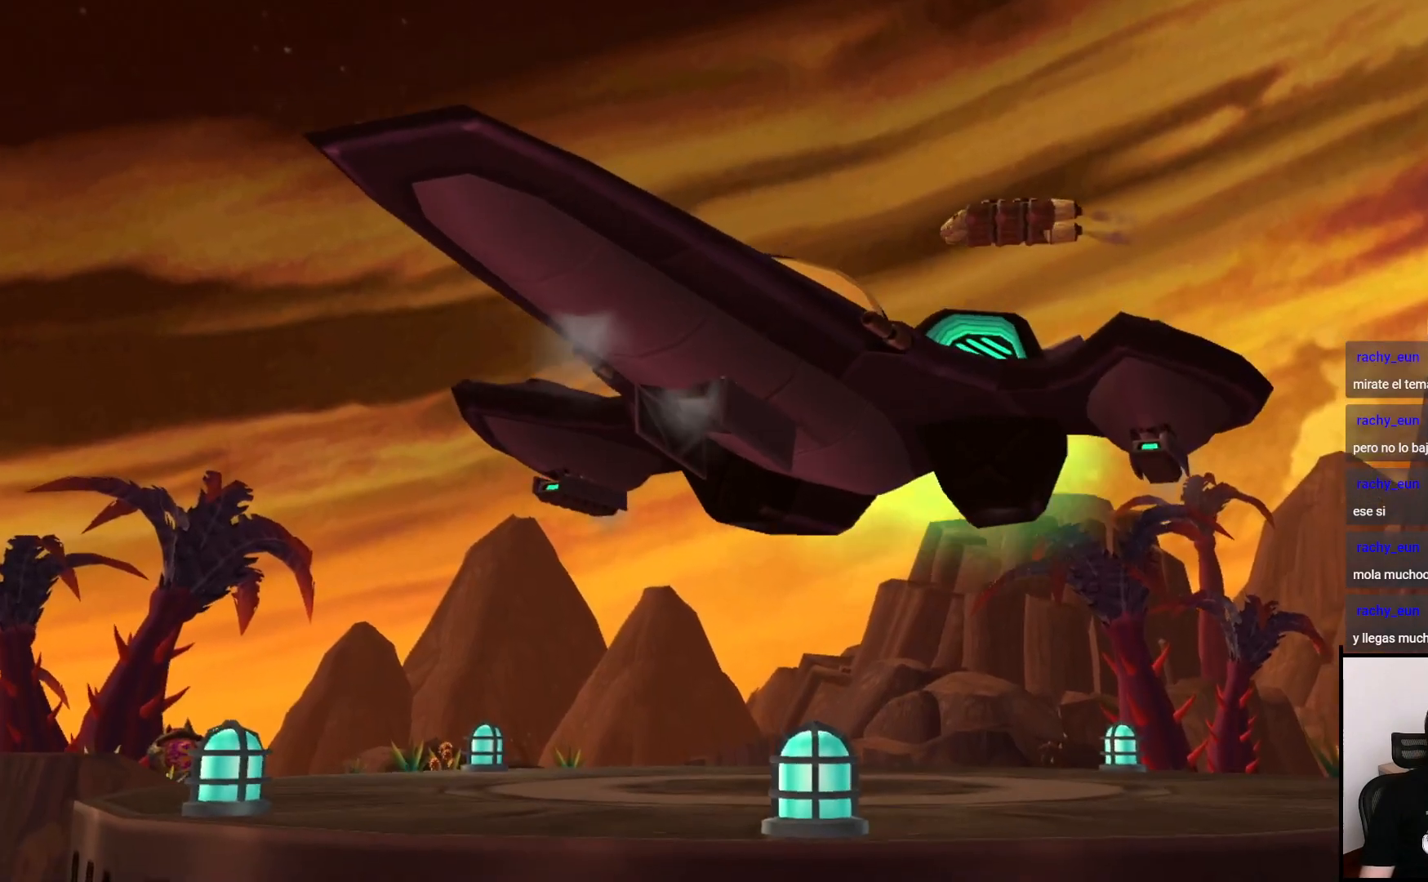
{"buttons": [], "left_stick": "center", "right_stick": "center", "events": [[67, "CROSS", "up"]]}
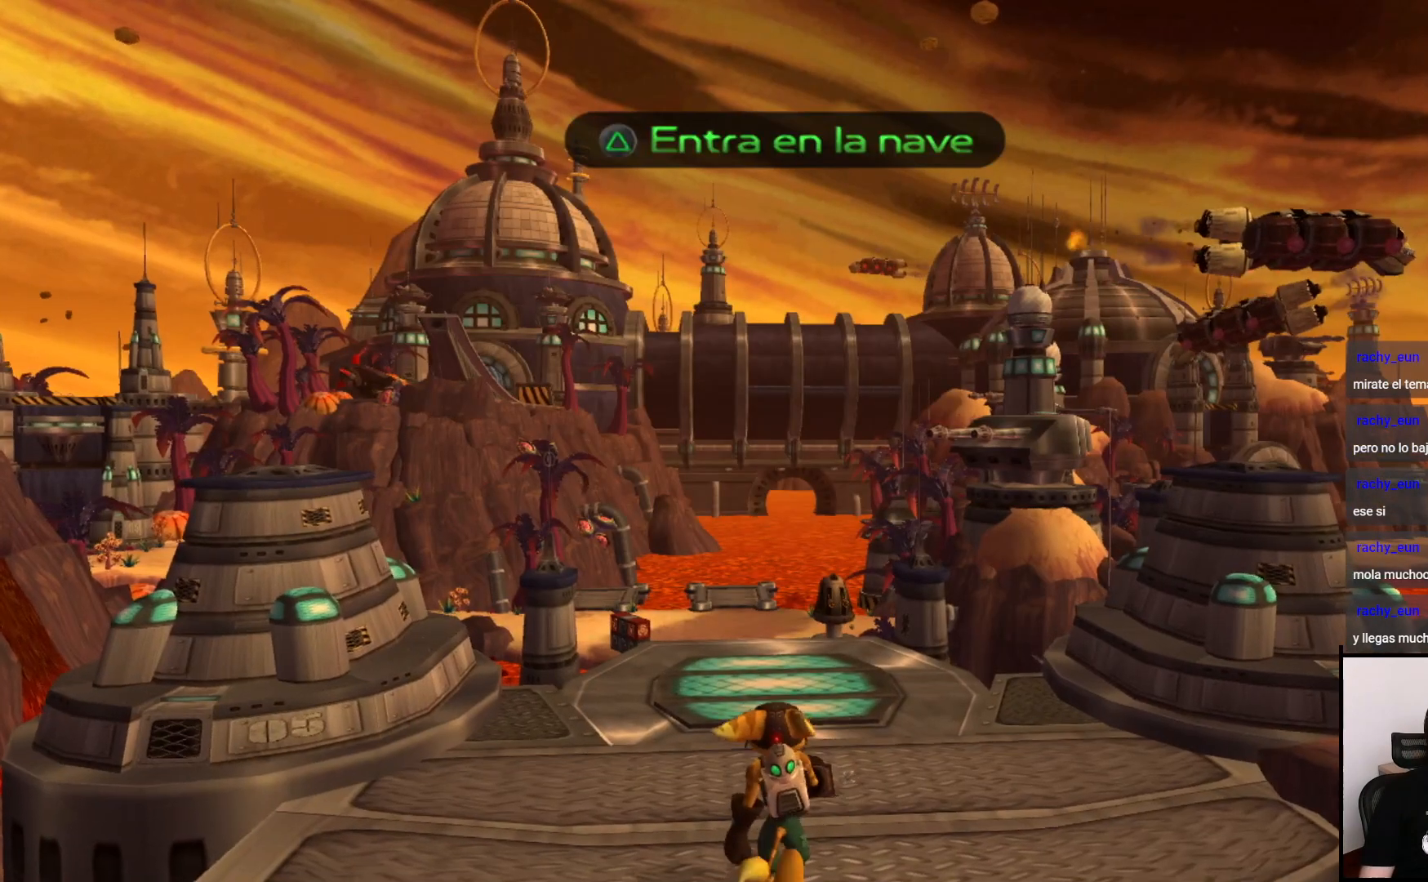
{"buttons": [], "left_stick": "center", "right_stick": "left", "events": [[317, "right_stick", "left"]]}
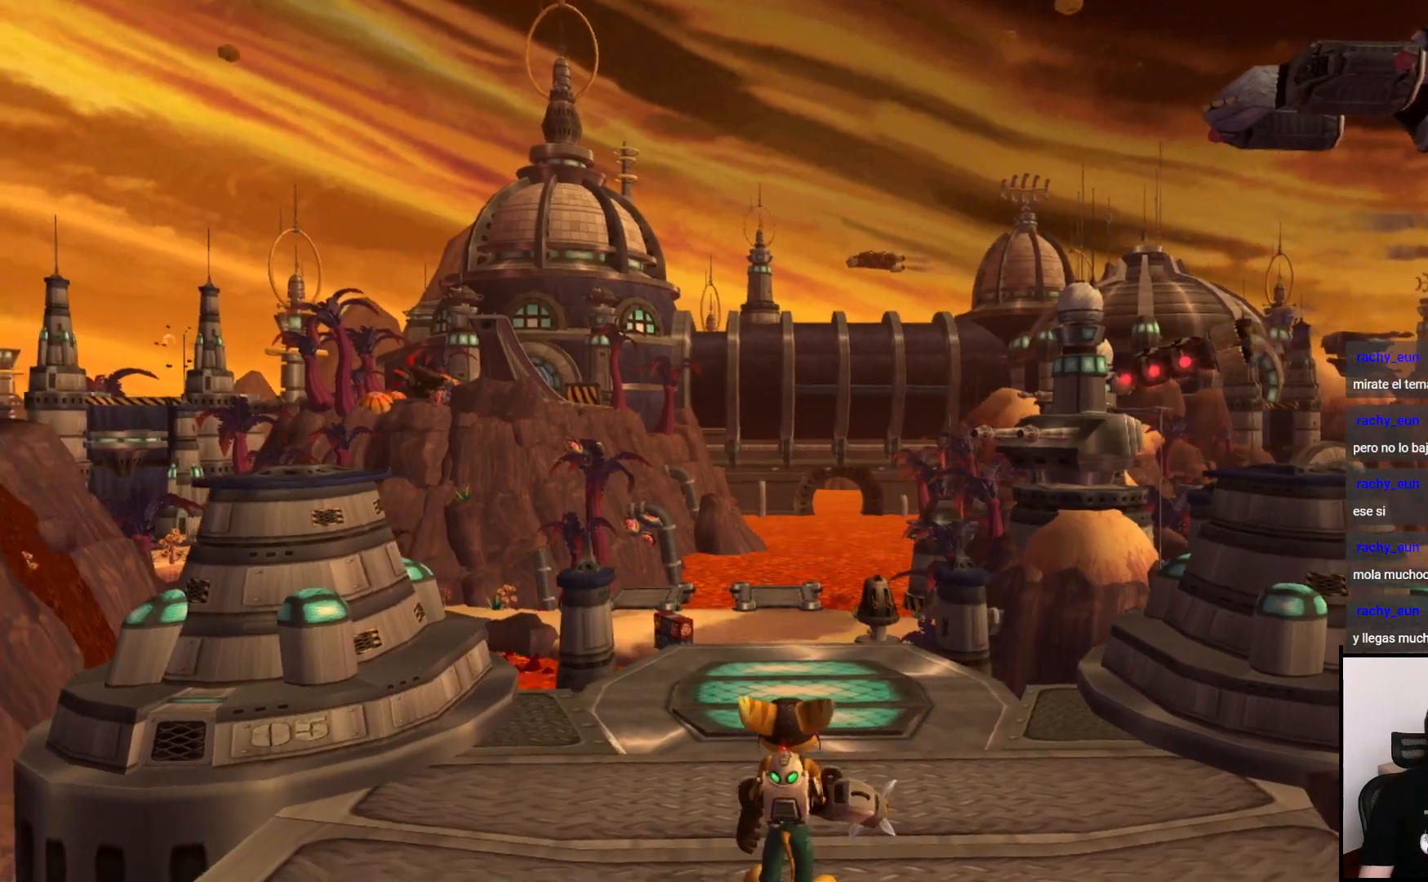
{"buttons": [], "left_stick": "center", "right_stick": "right", "events": [[100, "right_stick", "center"], [417, "right_stick", "right"]]}
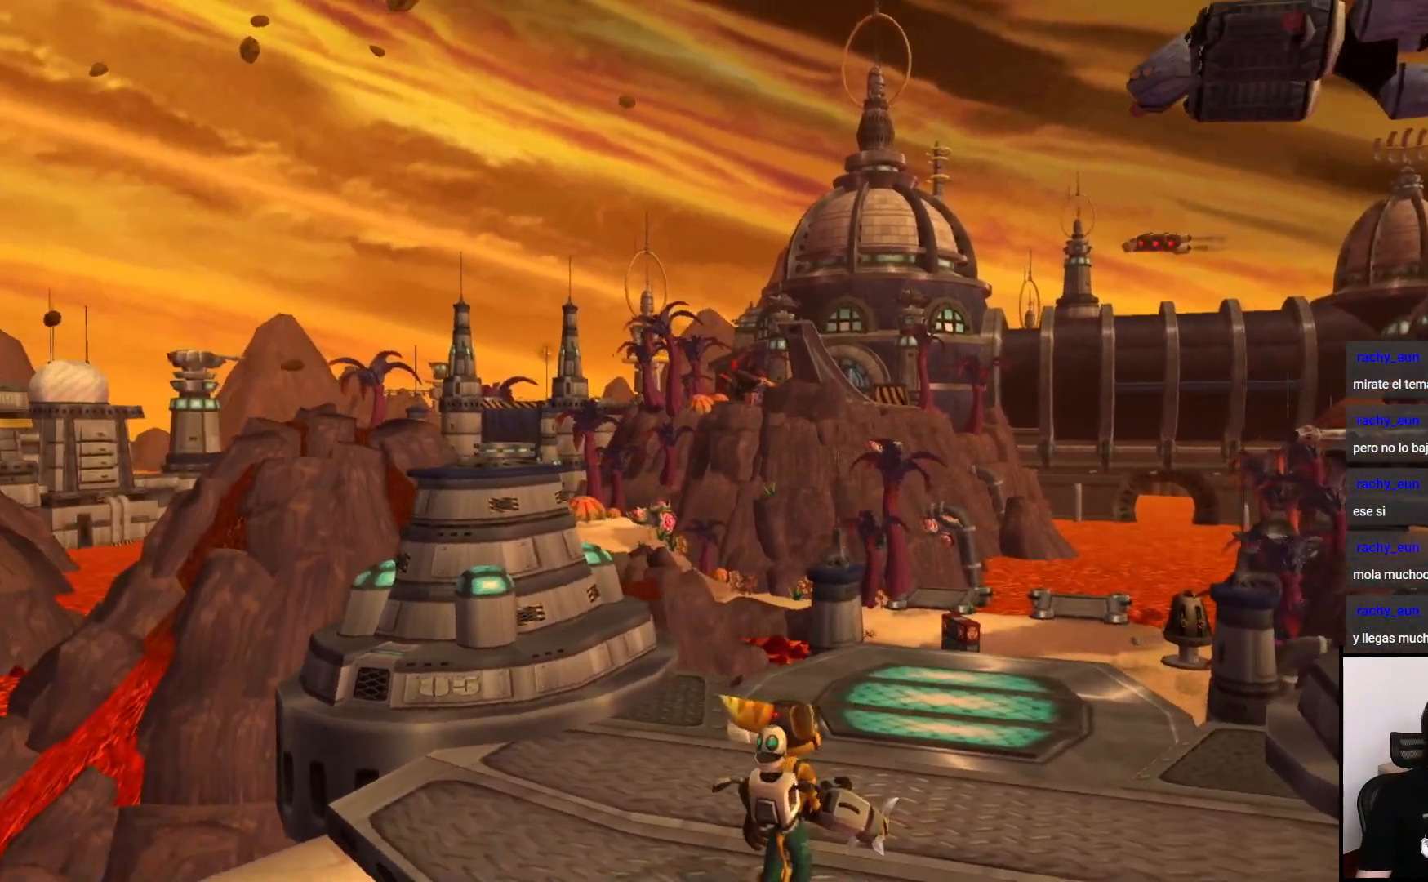
{"buttons": [], "left_stick": "up", "right_stick": "center", "events": [[17, "left_stick", "up"], [100, "right_stick", "center"], [333, "right_stick", "left"], [417, "right_stick", "center"]]}
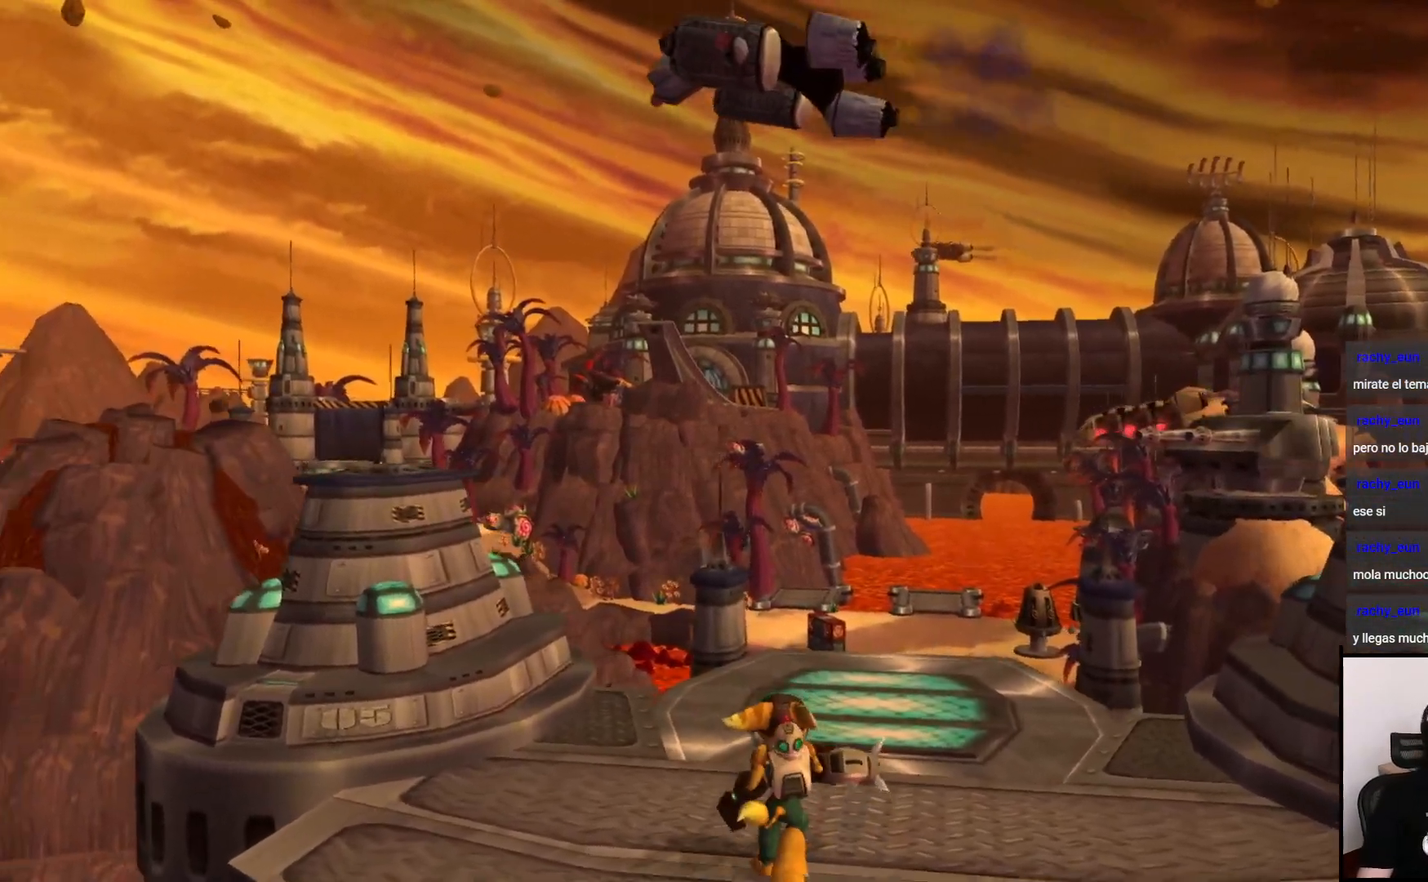
{"buttons": [], "left_stick": "up", "right_stick": "center", "events": []}
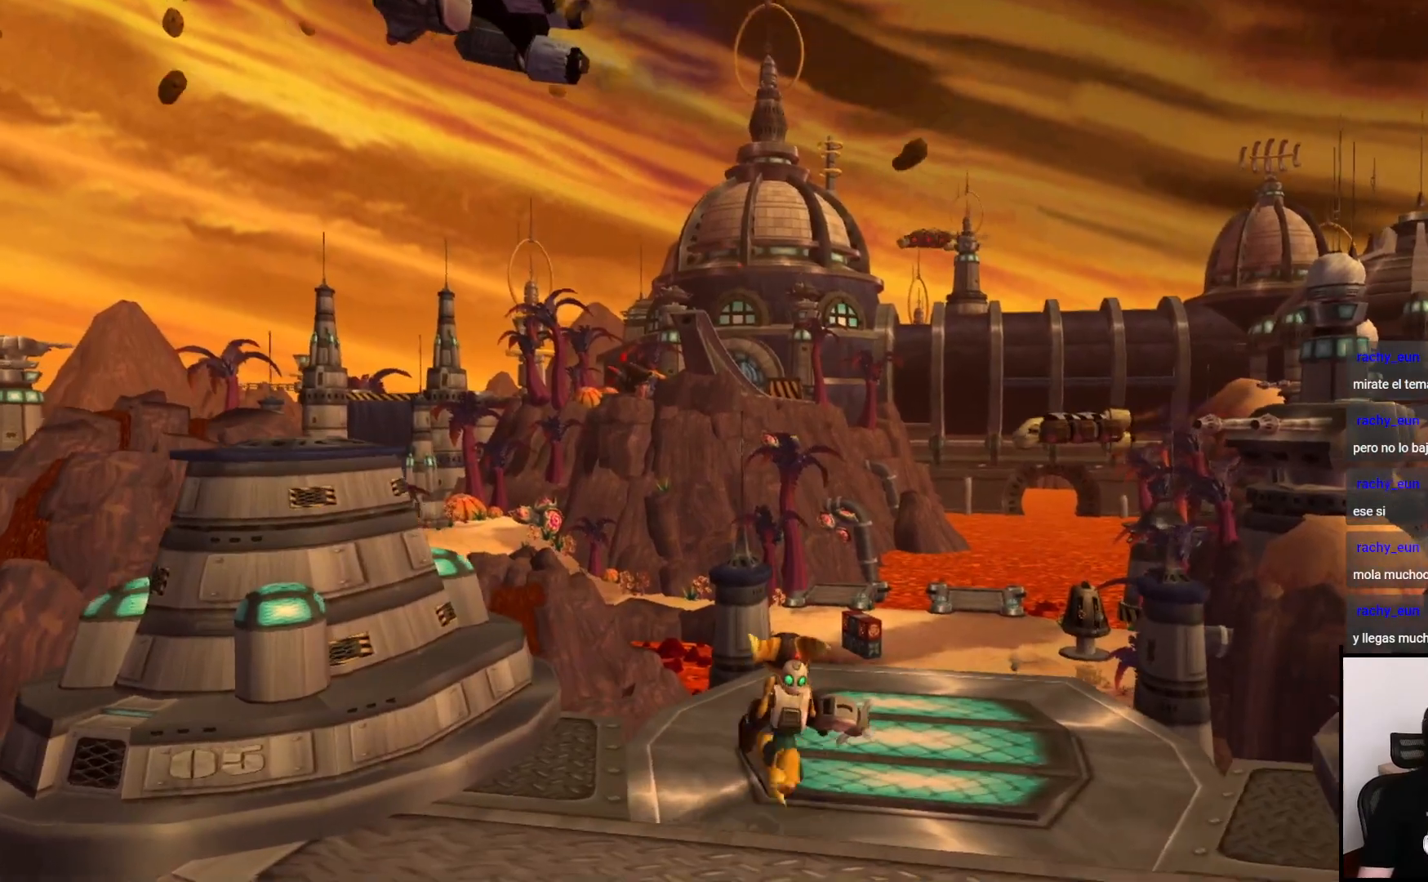
{"buttons": ["CROSS"], "left_stick": "up", "right_stick": "center", "events": [[333, "CROSS", "down"]]}
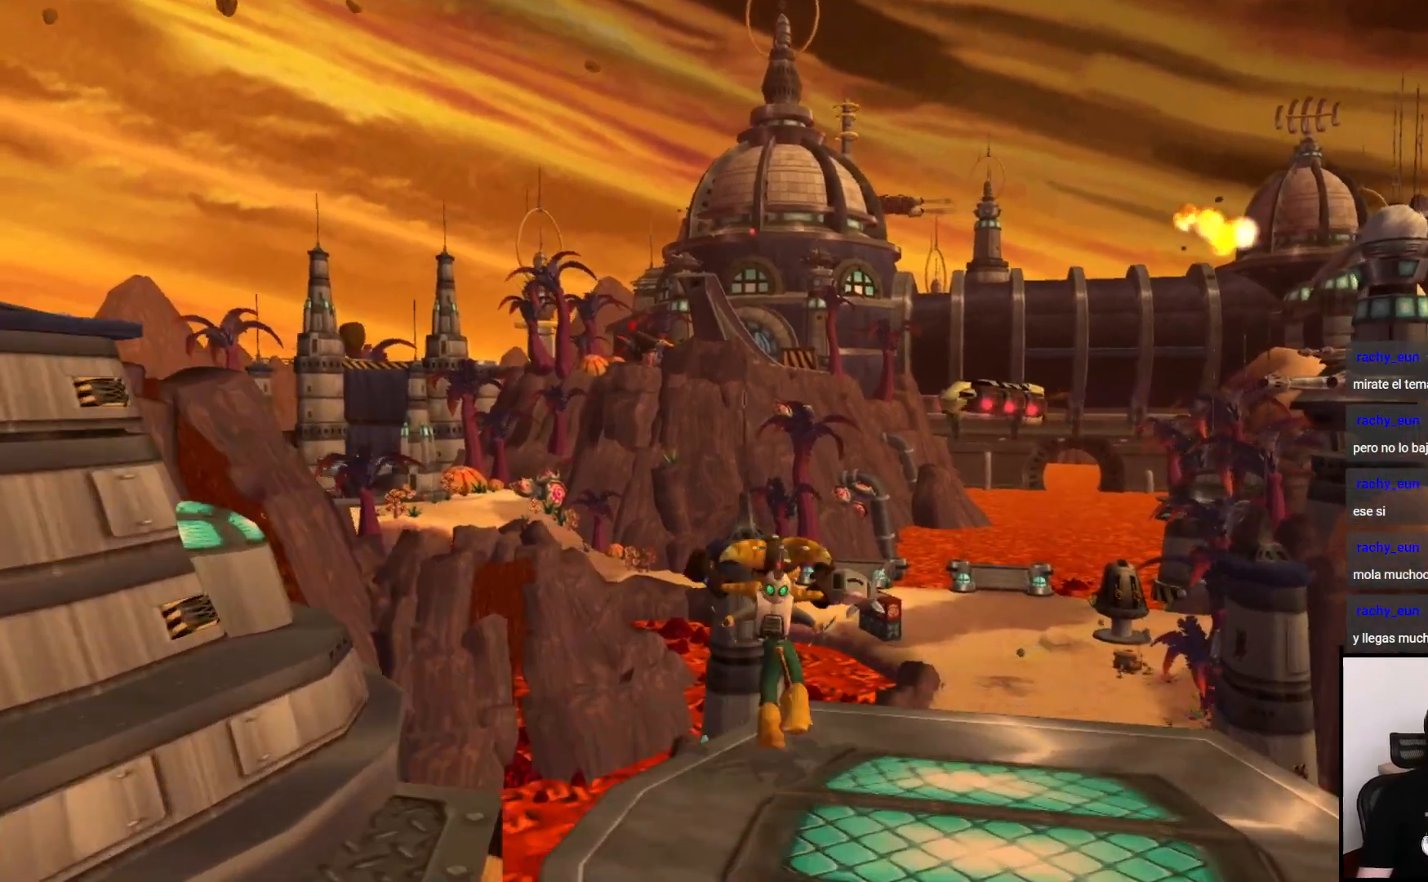
{"buttons": [], "left_stick": "center", "right_stick": "center", "events": [[100, "left_stick", "center"], [350, "CROSS", "up"]]}
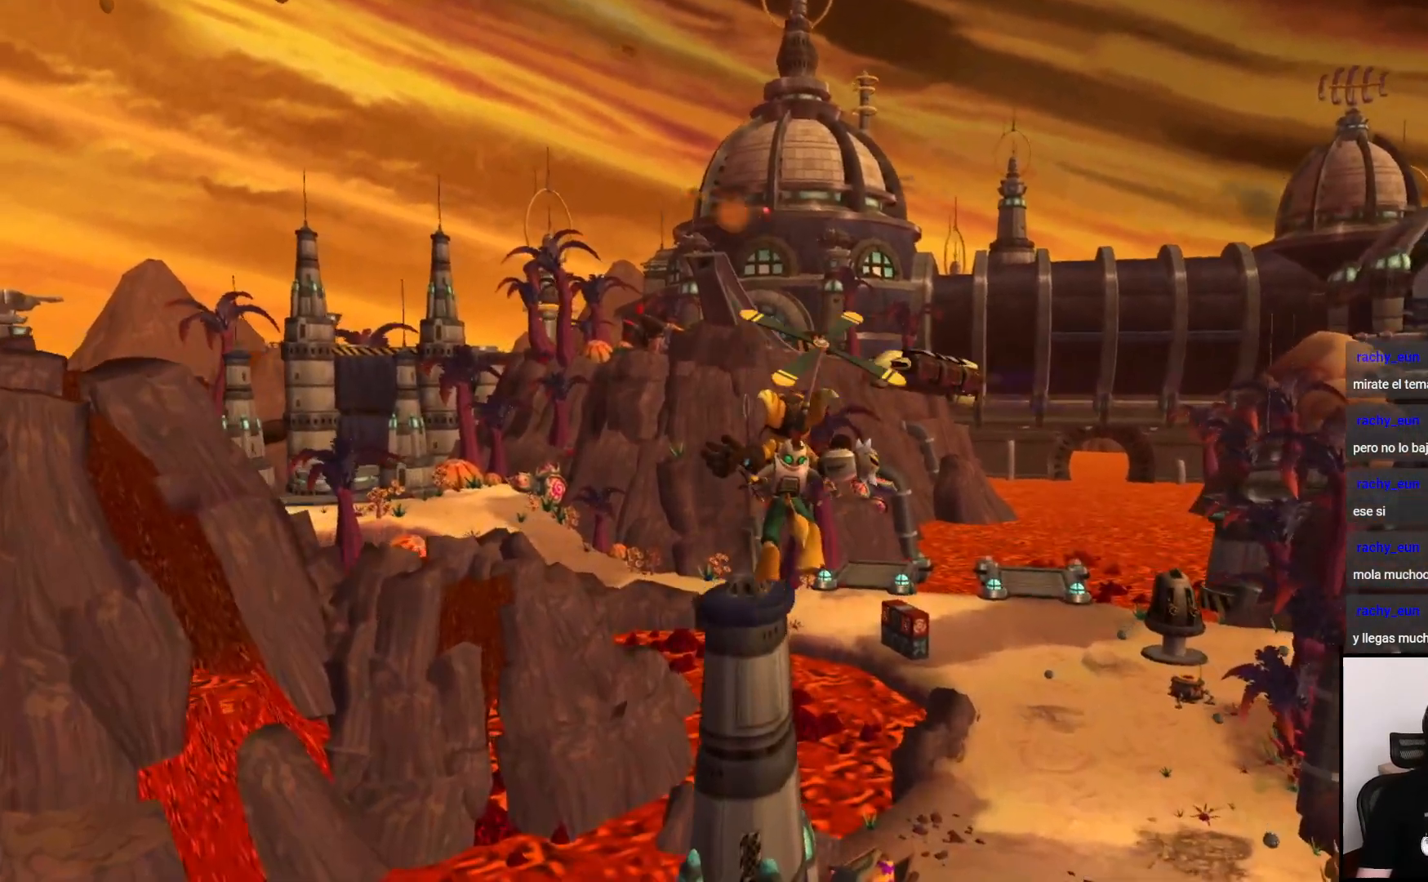
{"buttons": [], "left_stick": "center", "right_stick": "center", "events": []}
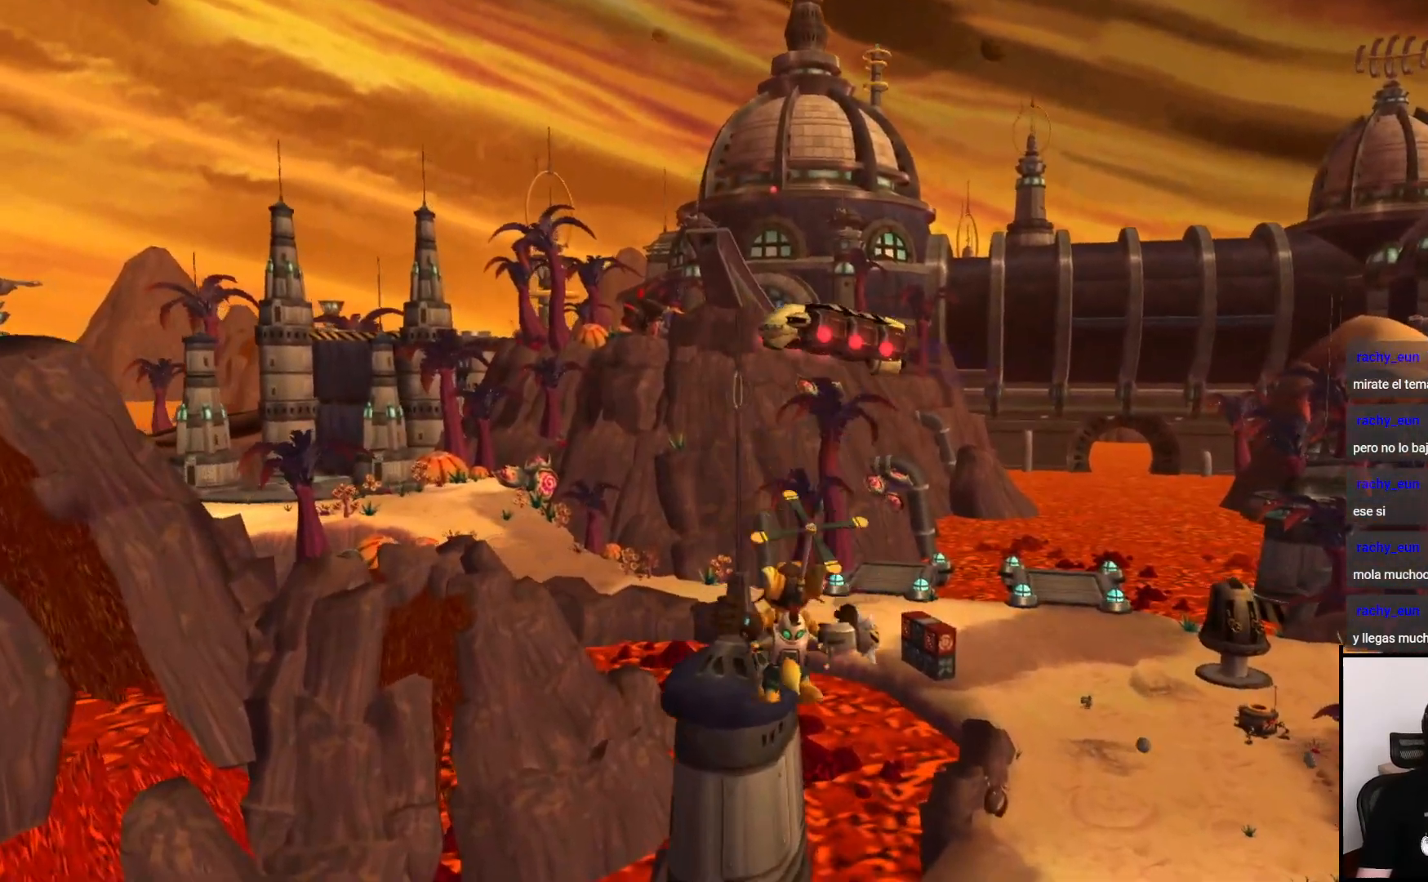
{"buttons": [], "left_stick": "center", "right_stick": "center", "events": []}
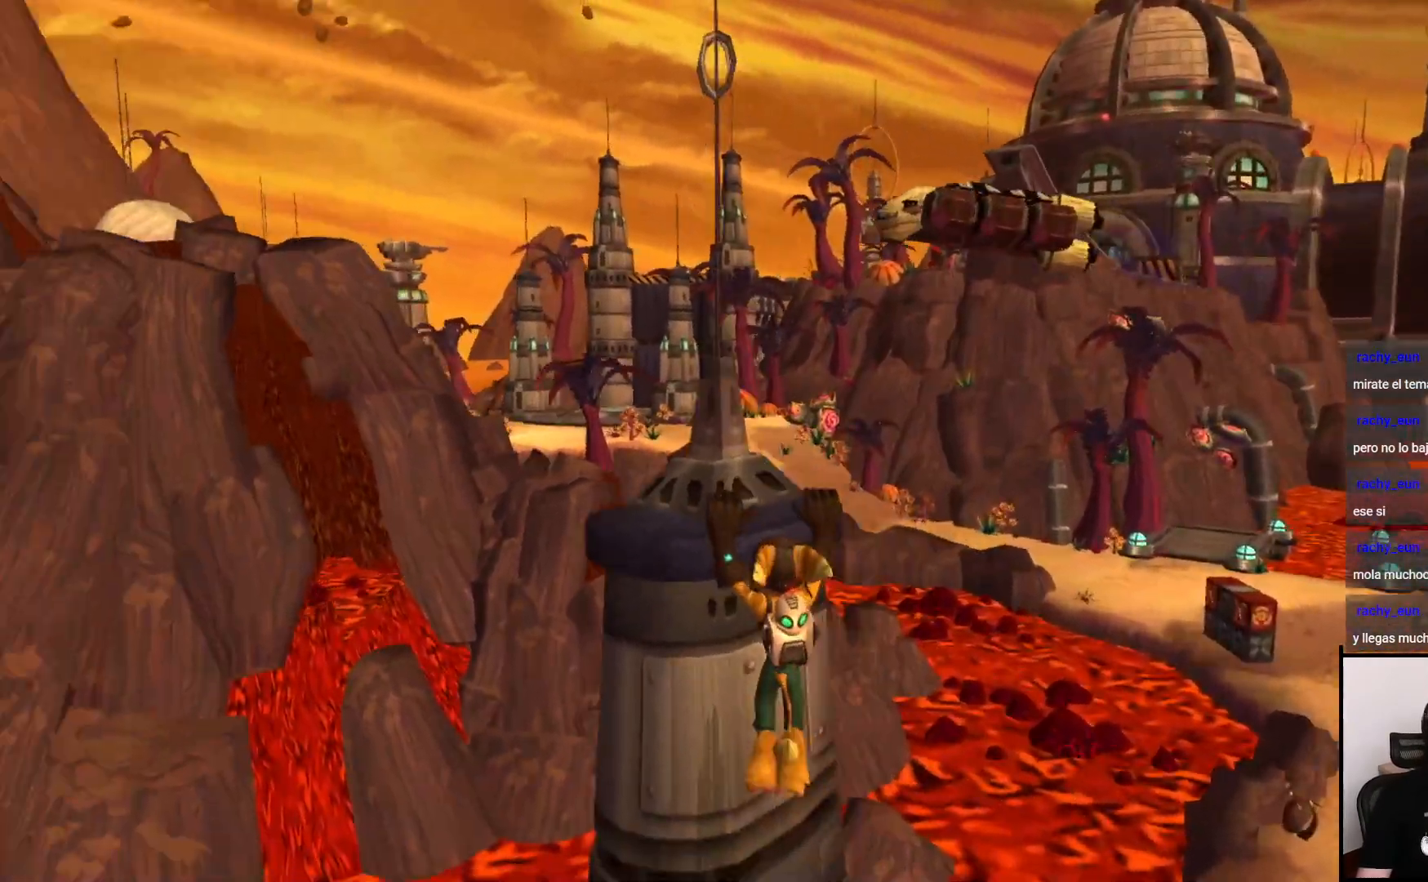
{"buttons": [], "left_stick": "center", "right_stick": "right", "events": [[50, "CROSS", "down"], [133, "CROSS", "up"], [350, "right_stick", "right"]]}
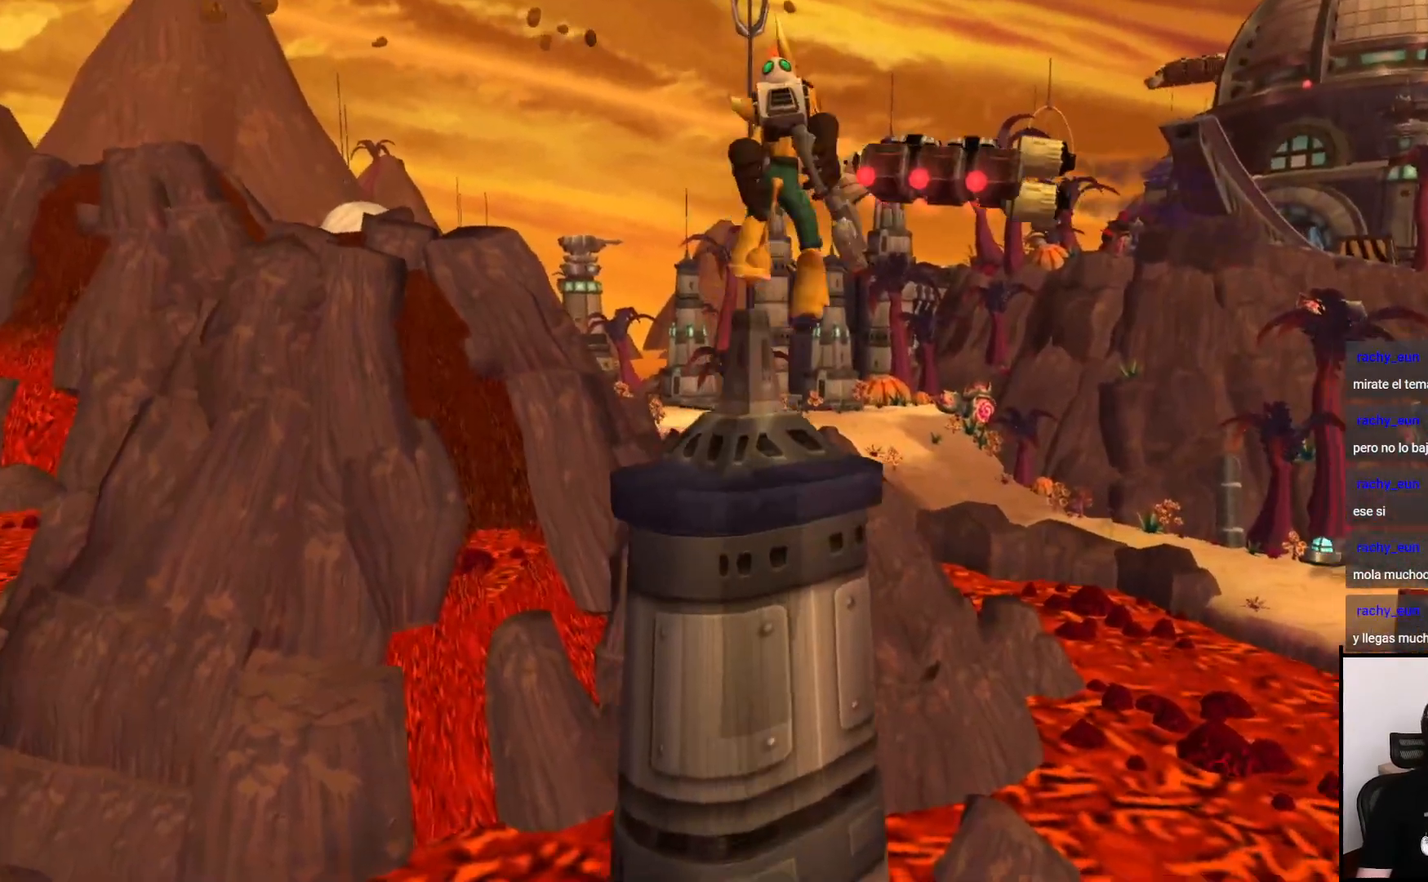
{"buttons": [], "left_stick": "center", "right_stick": "down-right", "events": [[417, "right_stick", "down-right"]]}
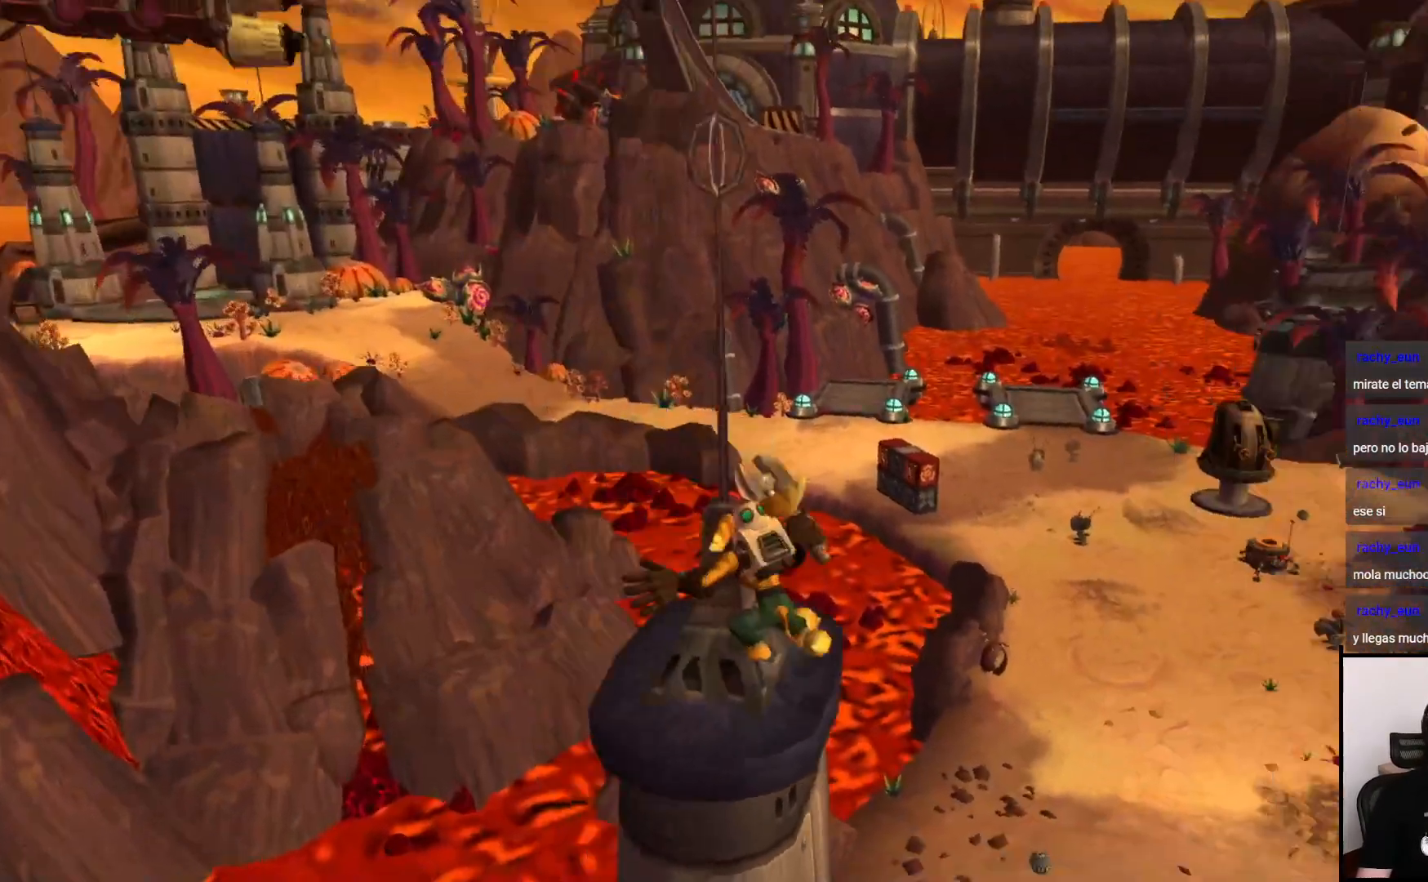
{"buttons": [], "left_stick": "center", "right_stick": "center", "events": [[50, "right_stick", "center"]]}
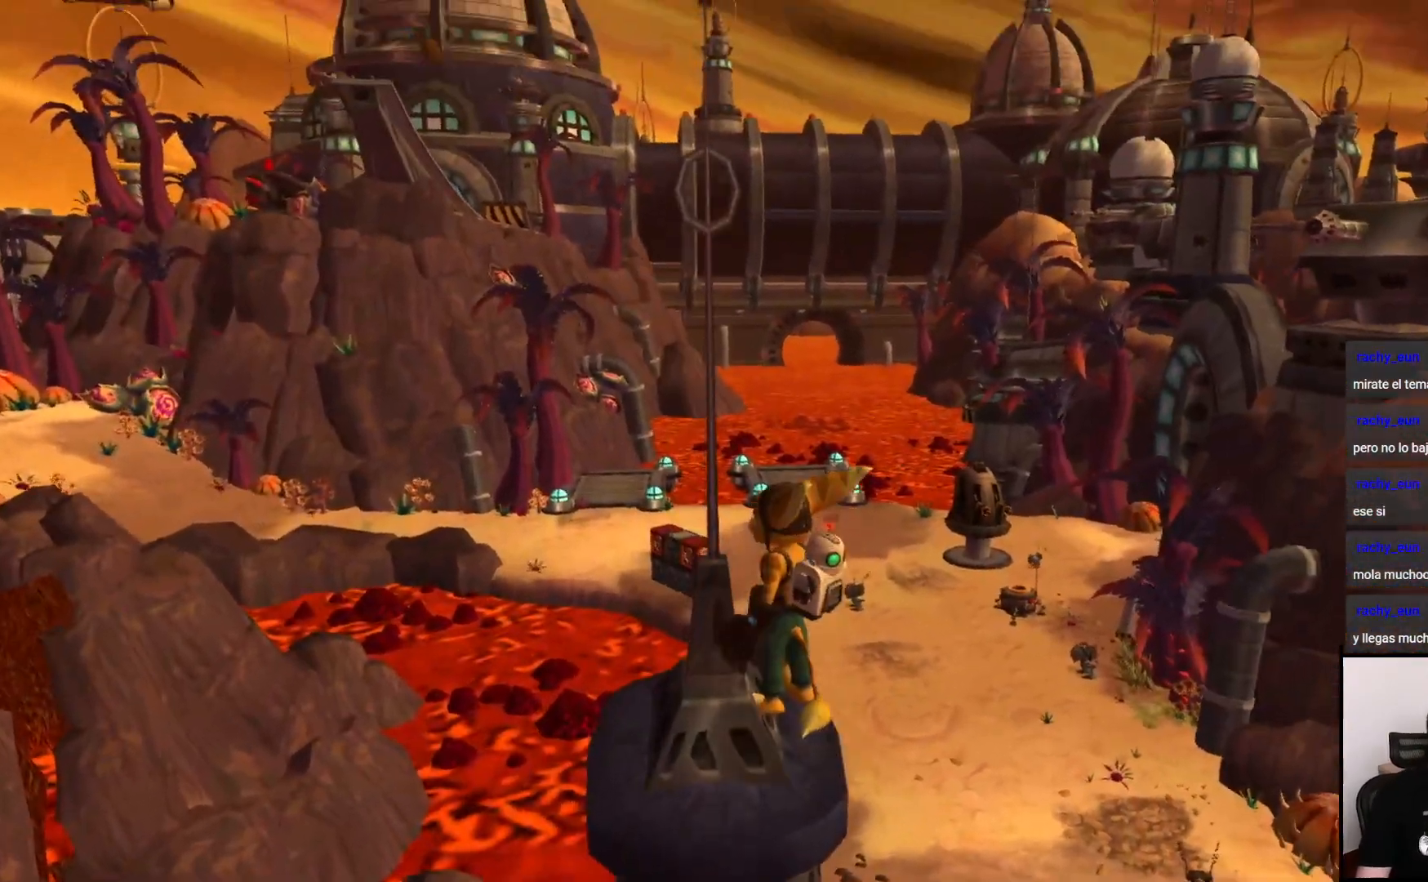
{"buttons": [], "left_stick": "center", "right_stick": "center", "events": []}
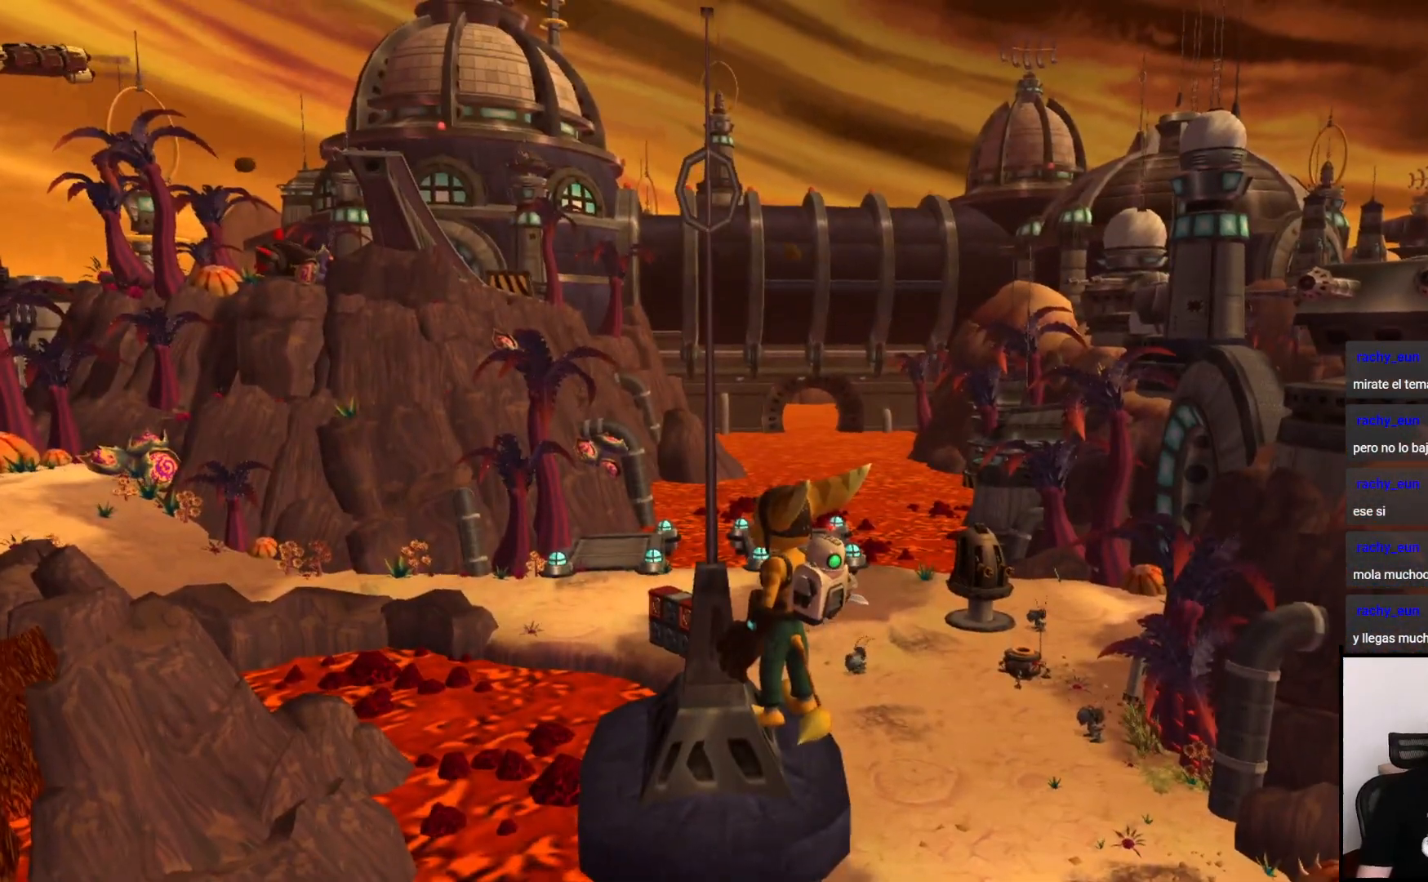
{"buttons": [], "left_stick": "center", "right_stick": "center", "events": []}
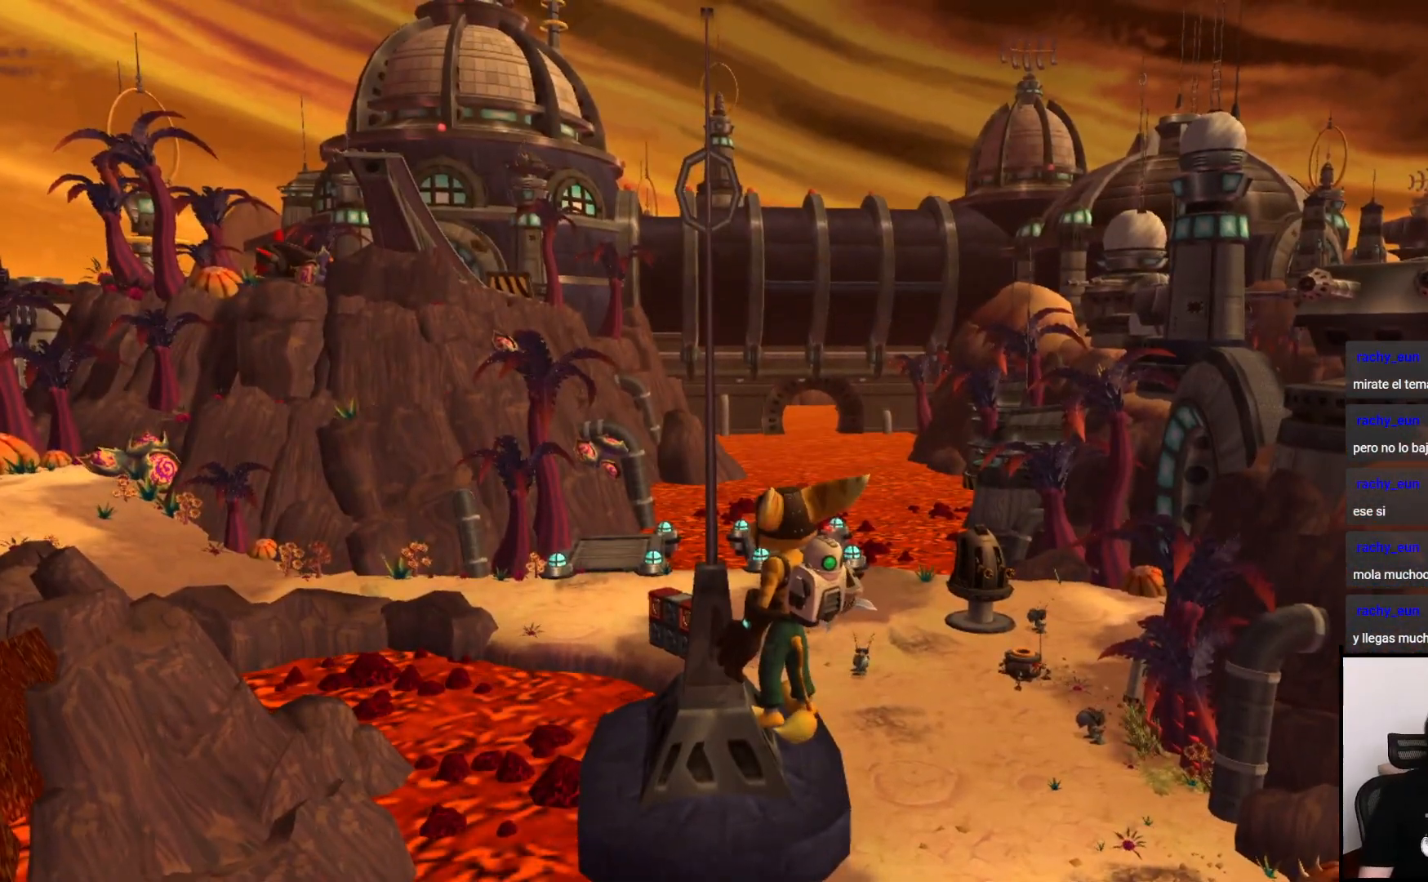
{"buttons": [], "left_stick": "up-right", "right_stick": "center", "events": [[300, "left_stick", "up-right"]]}
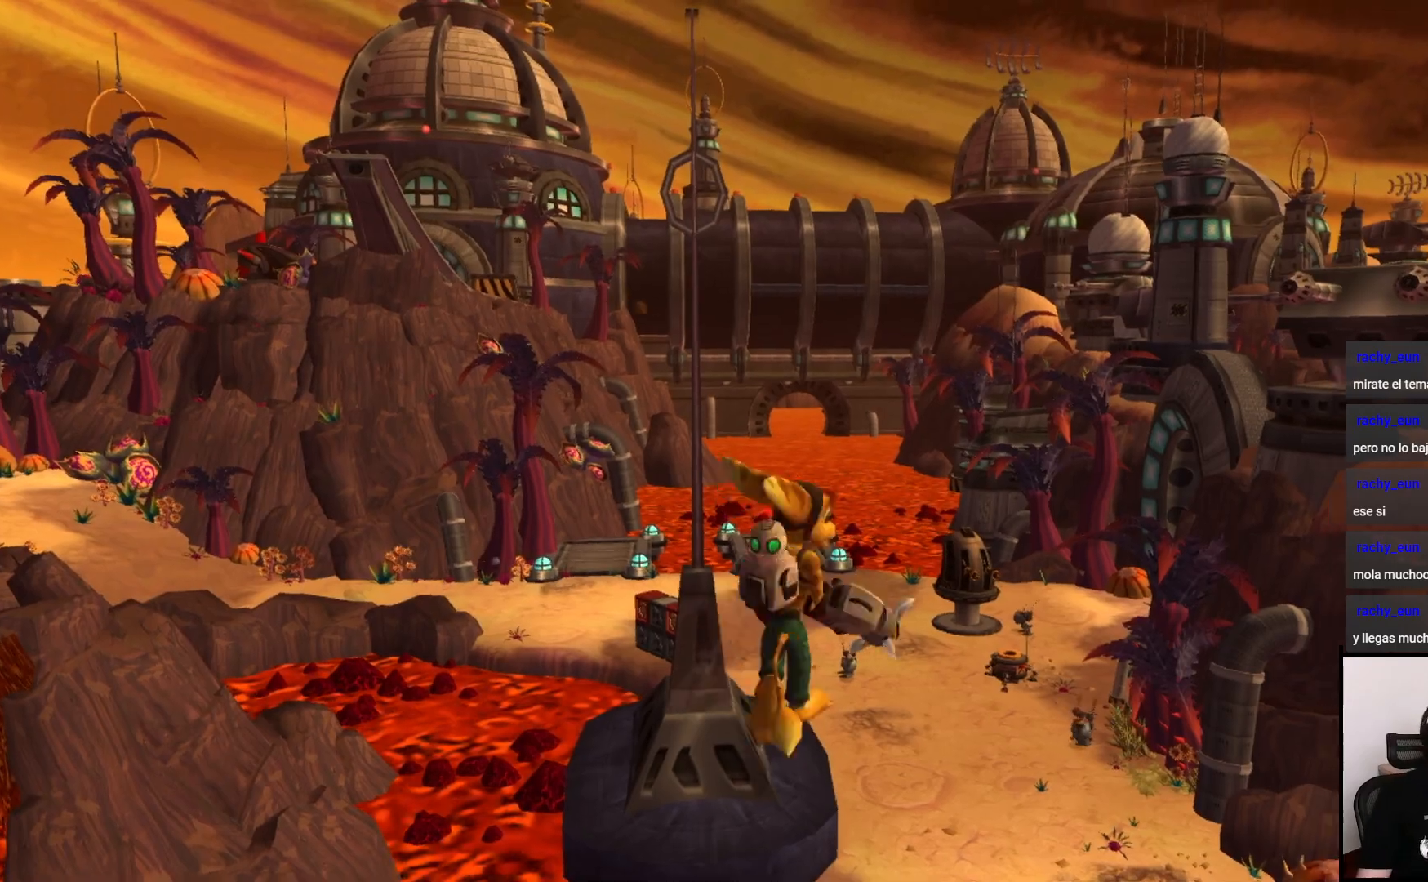
{"buttons": [], "left_stick": "center", "right_stick": "center", "events": [[17, "left_stick", "up"], [50, "CROSS", "down"], [317, "CROSS", "up"], [350, "left_stick", "center"]]}
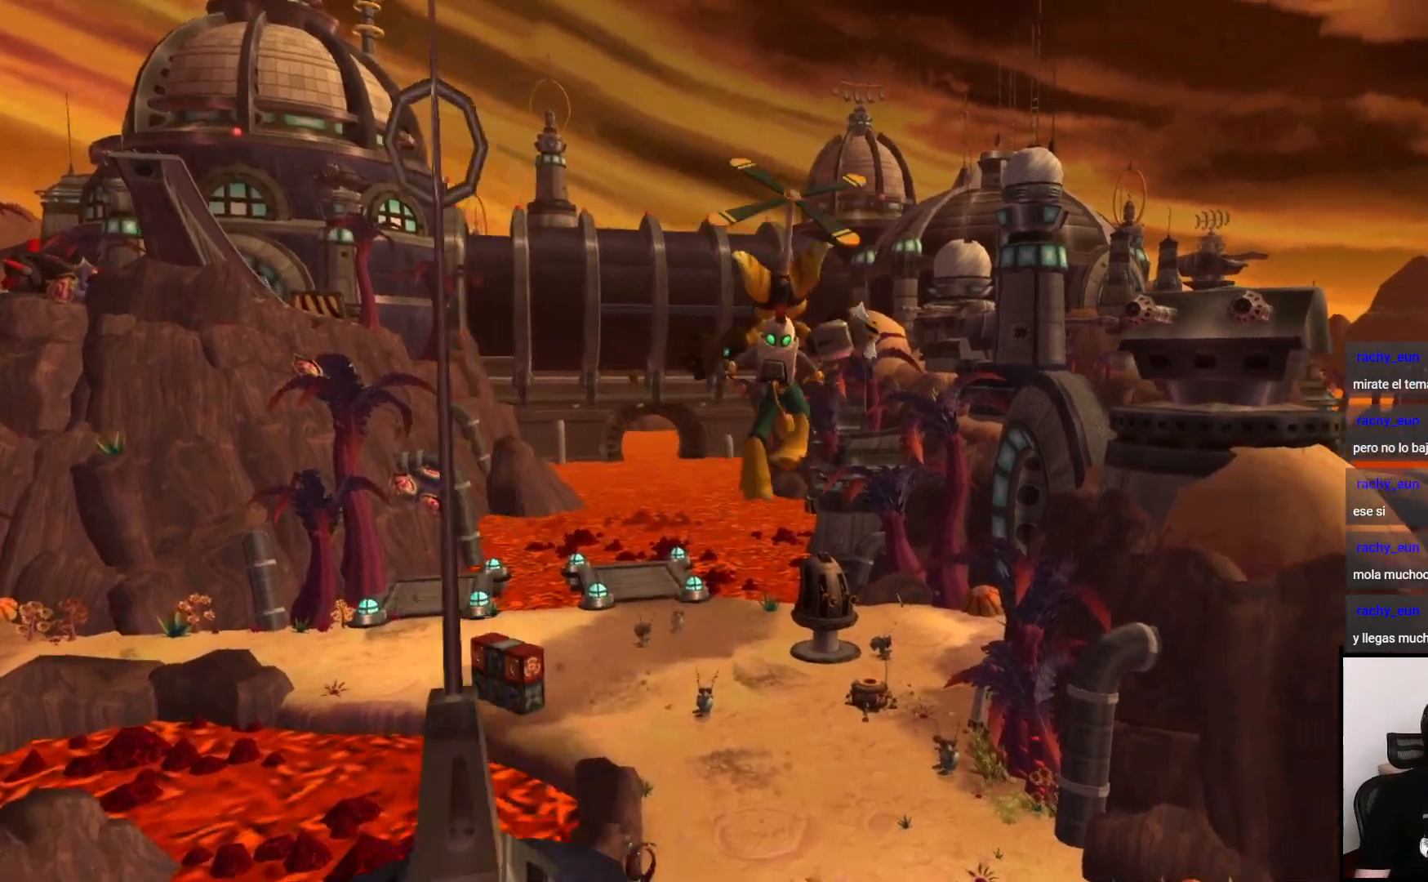
{"buttons": [], "left_stick": "up", "right_stick": "left", "events": [[300, "right_stick", "left"], [467, "left_stick", "up"]]}
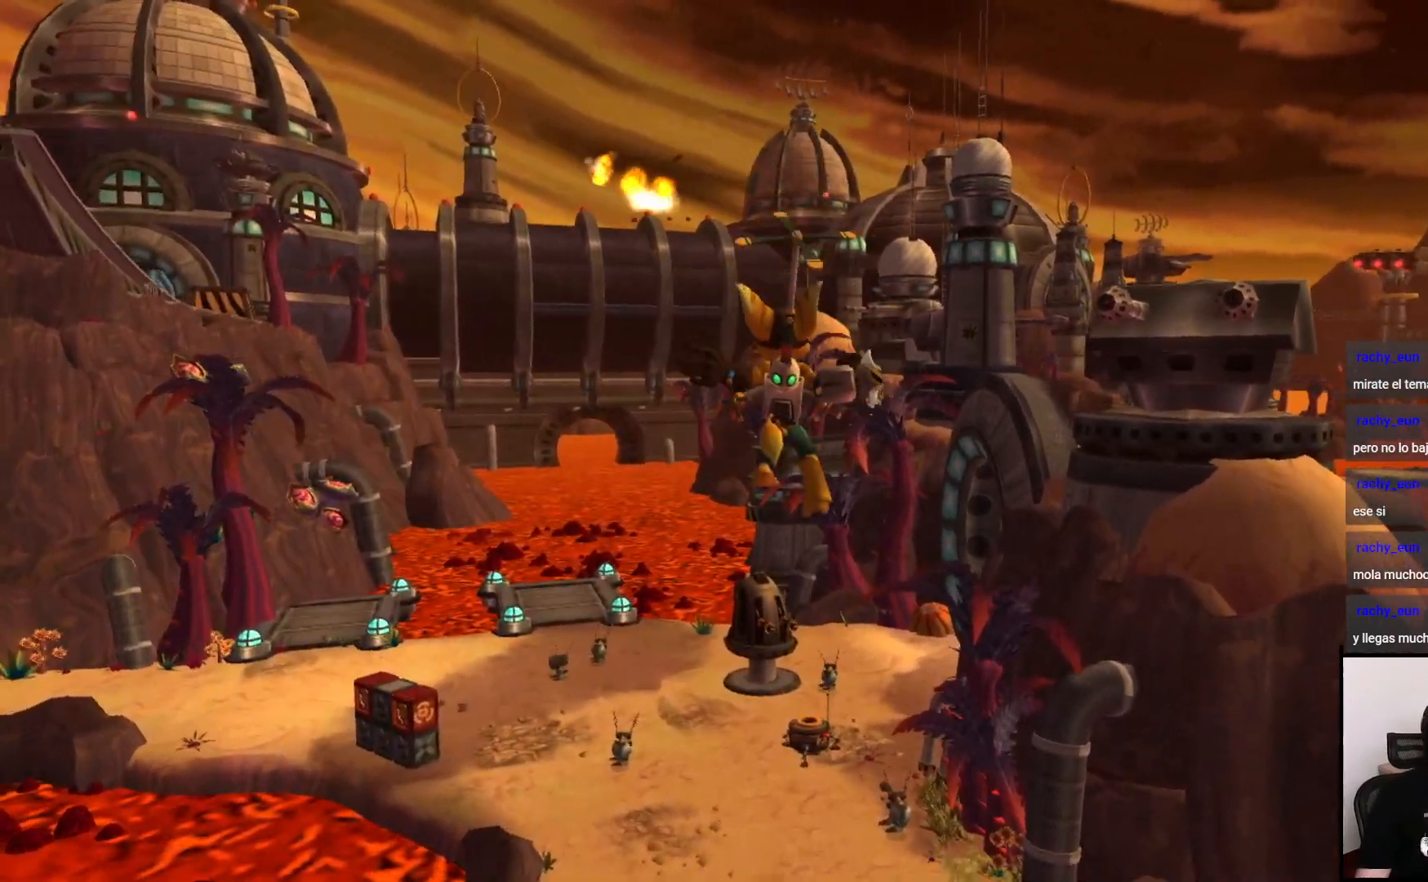
{"buttons": [], "left_stick": "up", "right_stick": "center", "events": [[50, "right_stick", "center"], [317, "right_stick", "left"], [467, "right_stick", "center"]]}
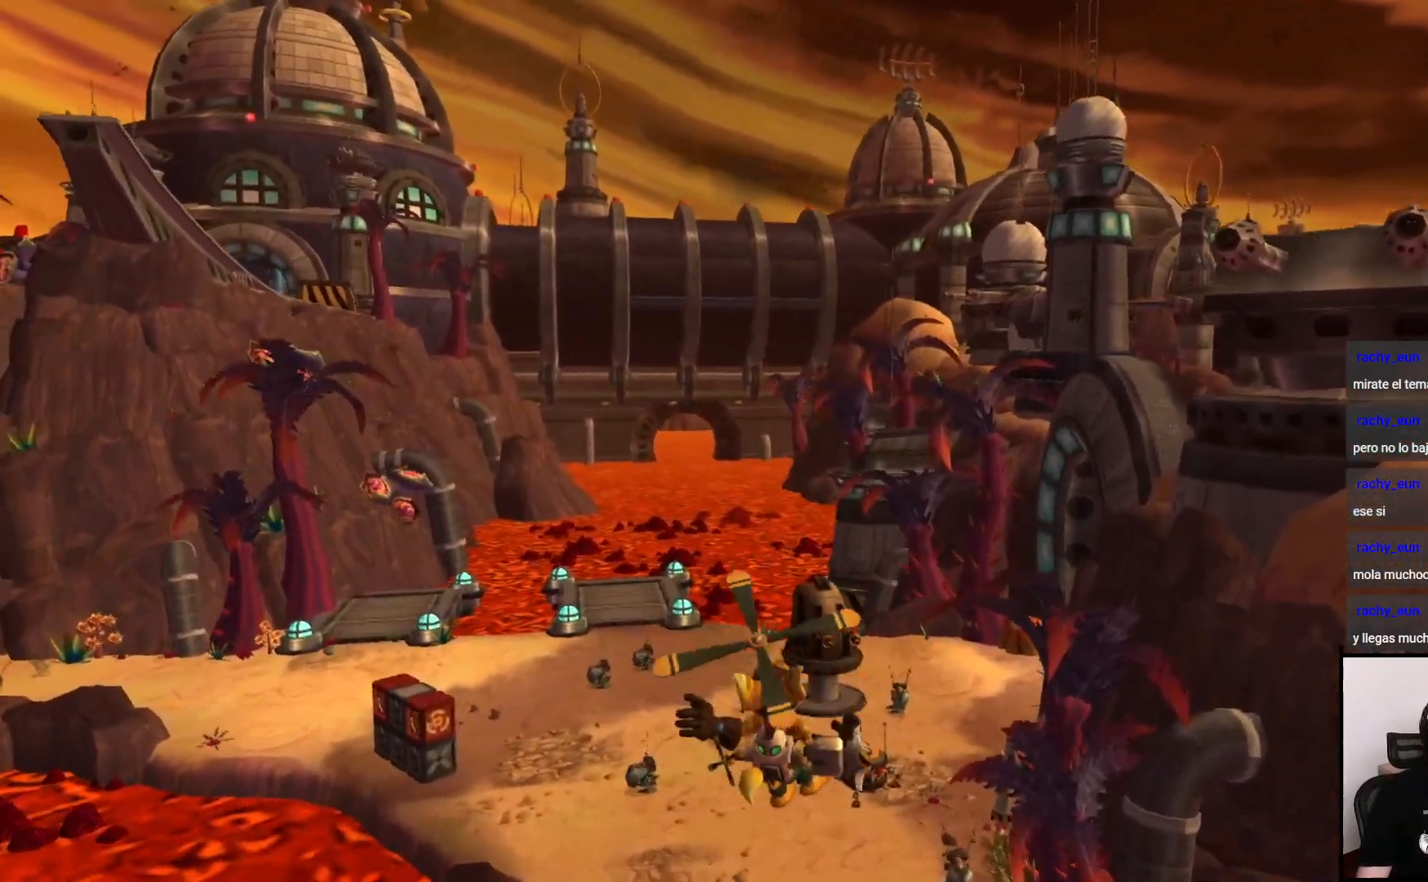
{"buttons": [], "left_stick": "up", "right_stick": "center", "events": [[267, "right_stick", "right"], [350, "right_stick", "center"]]}
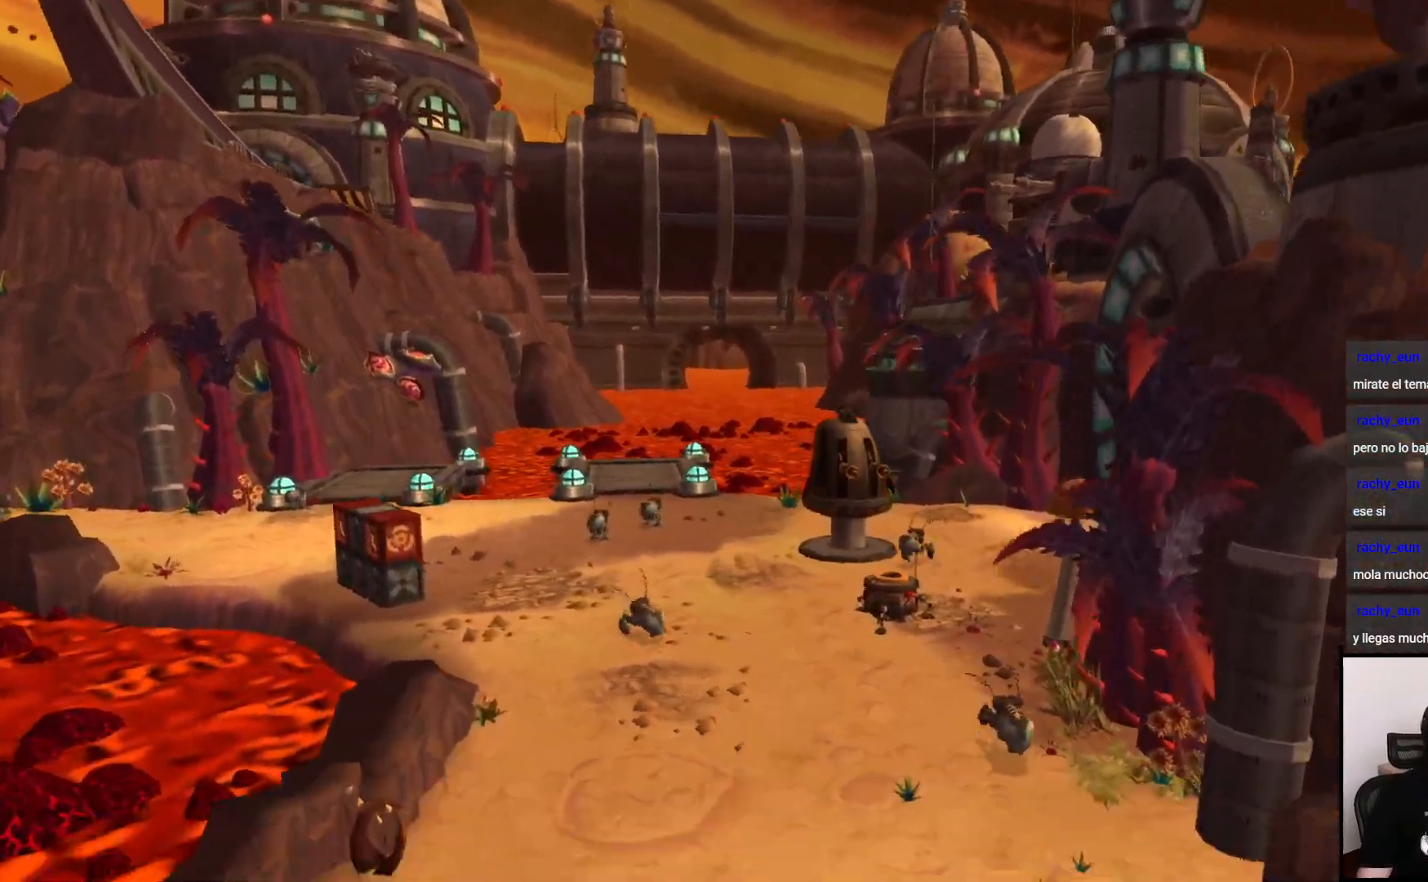
{"buttons": [], "left_stick": "center", "right_stick": "center", "events": [[117, "TRIANGLE", "down"], [167, "left_stick", "center"], [383, "TRIANGLE", "up"]]}
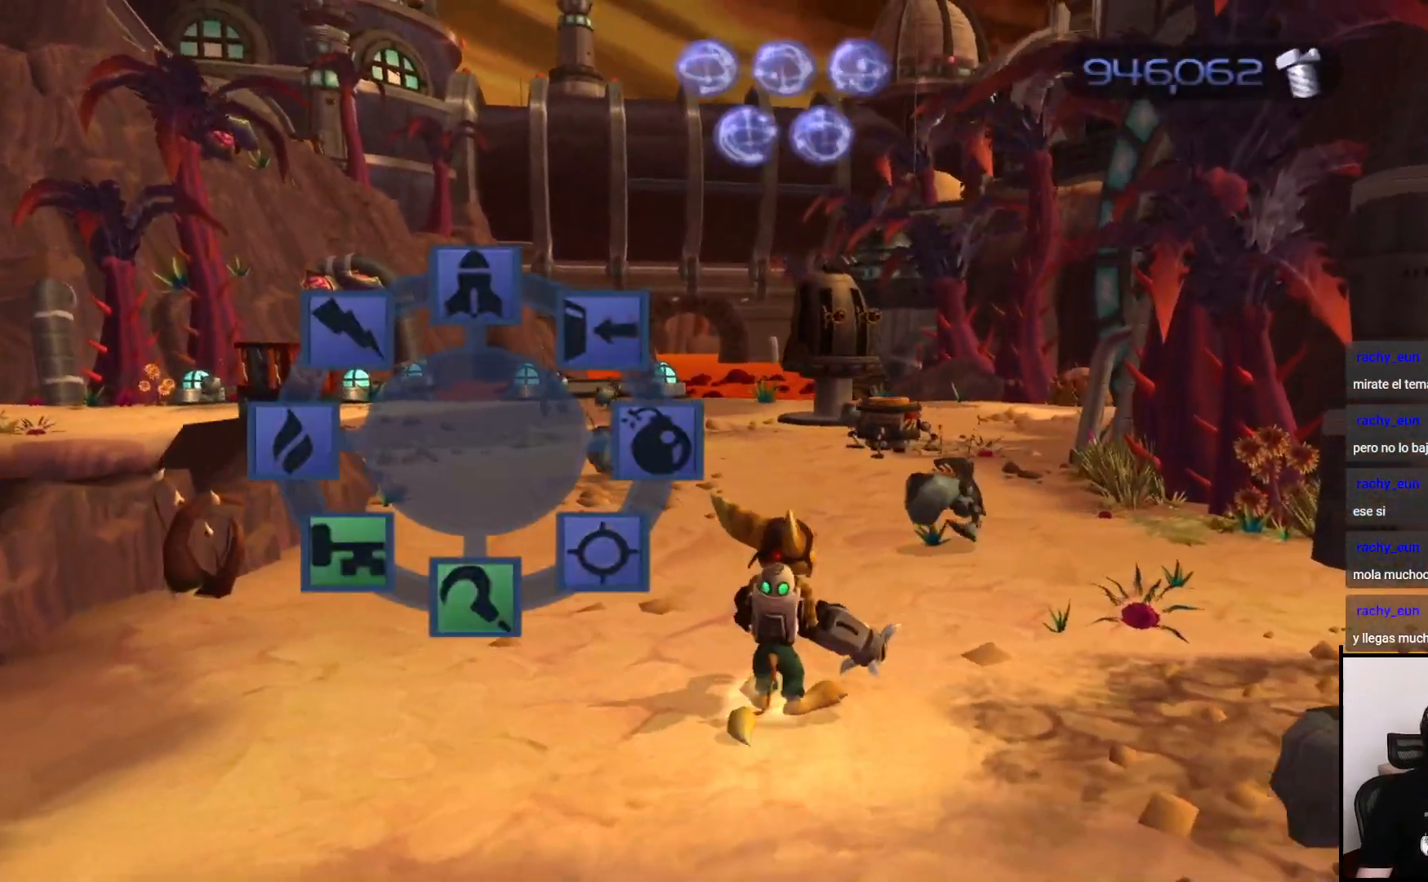
{"buttons": ["CROSS"], "left_stick": "left", "right_stick": "center", "events": [[433, "CROSS", "down"], [433, "left_stick", "left"]]}
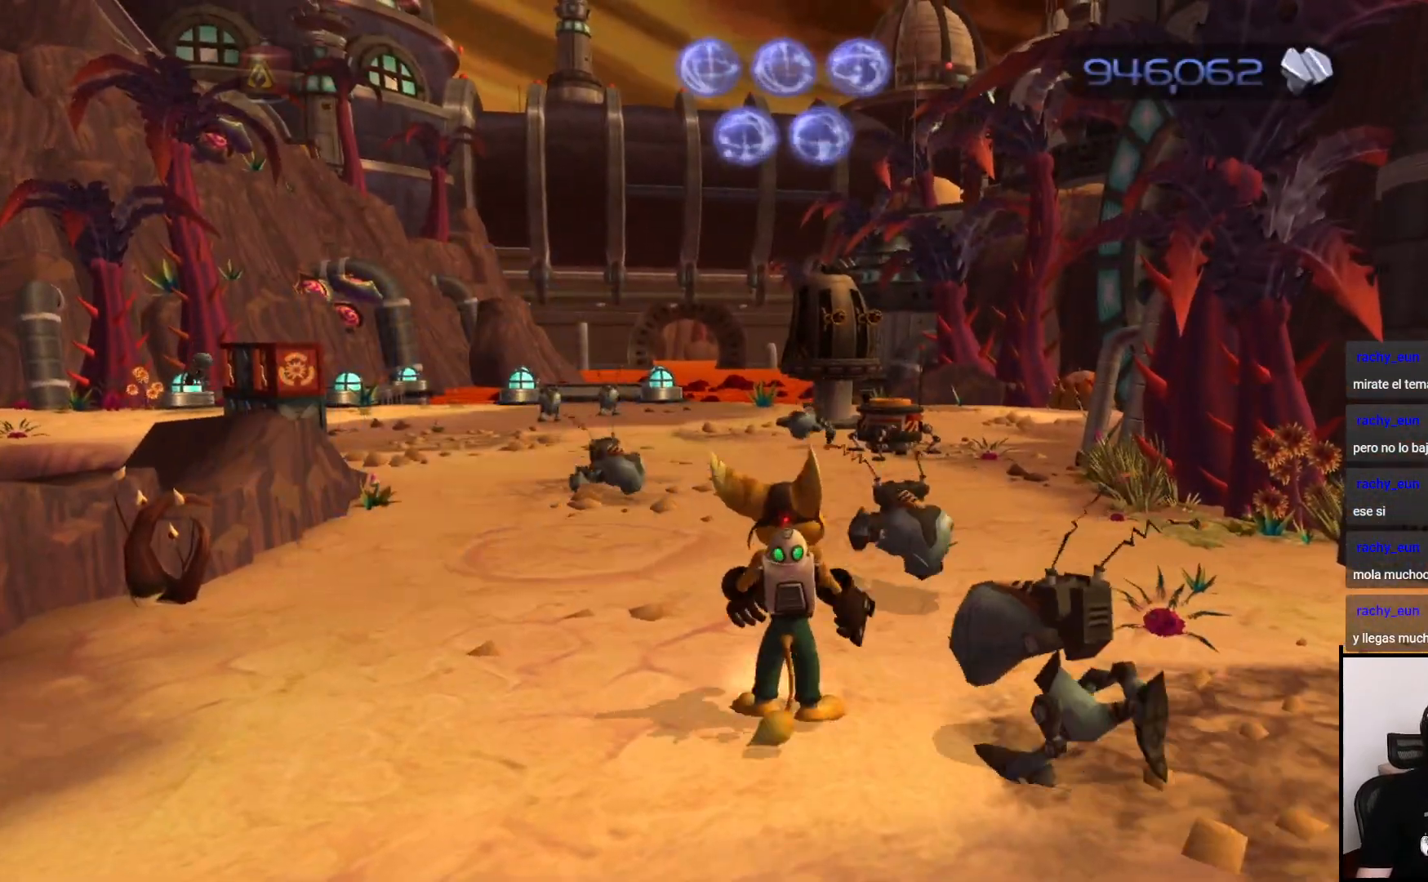
{"buttons": [], "left_stick": "down", "right_stick": "right", "events": [[100, "CROSS", "up"], [417, "right_stick", "right"], [467, "left_stick", "down"]]}
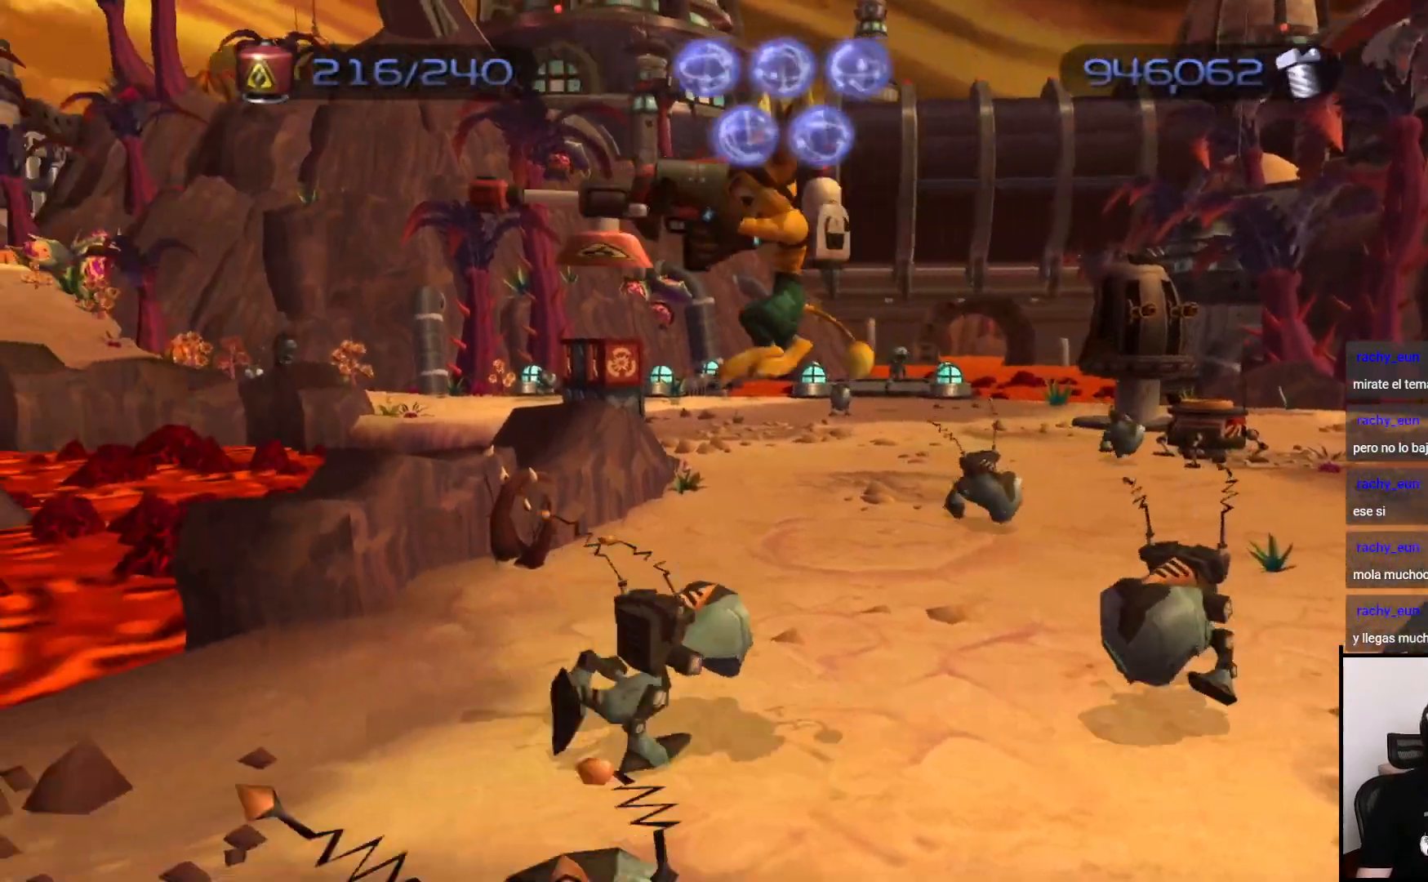
{"buttons": ["CIRCLE"], "left_stick": "up", "right_stick": "center", "events": [[17, "right_stick", "center"], [167, "CIRCLE", "down"], [233, "left_stick", "right"], [350, "left_stick", "up"]]}
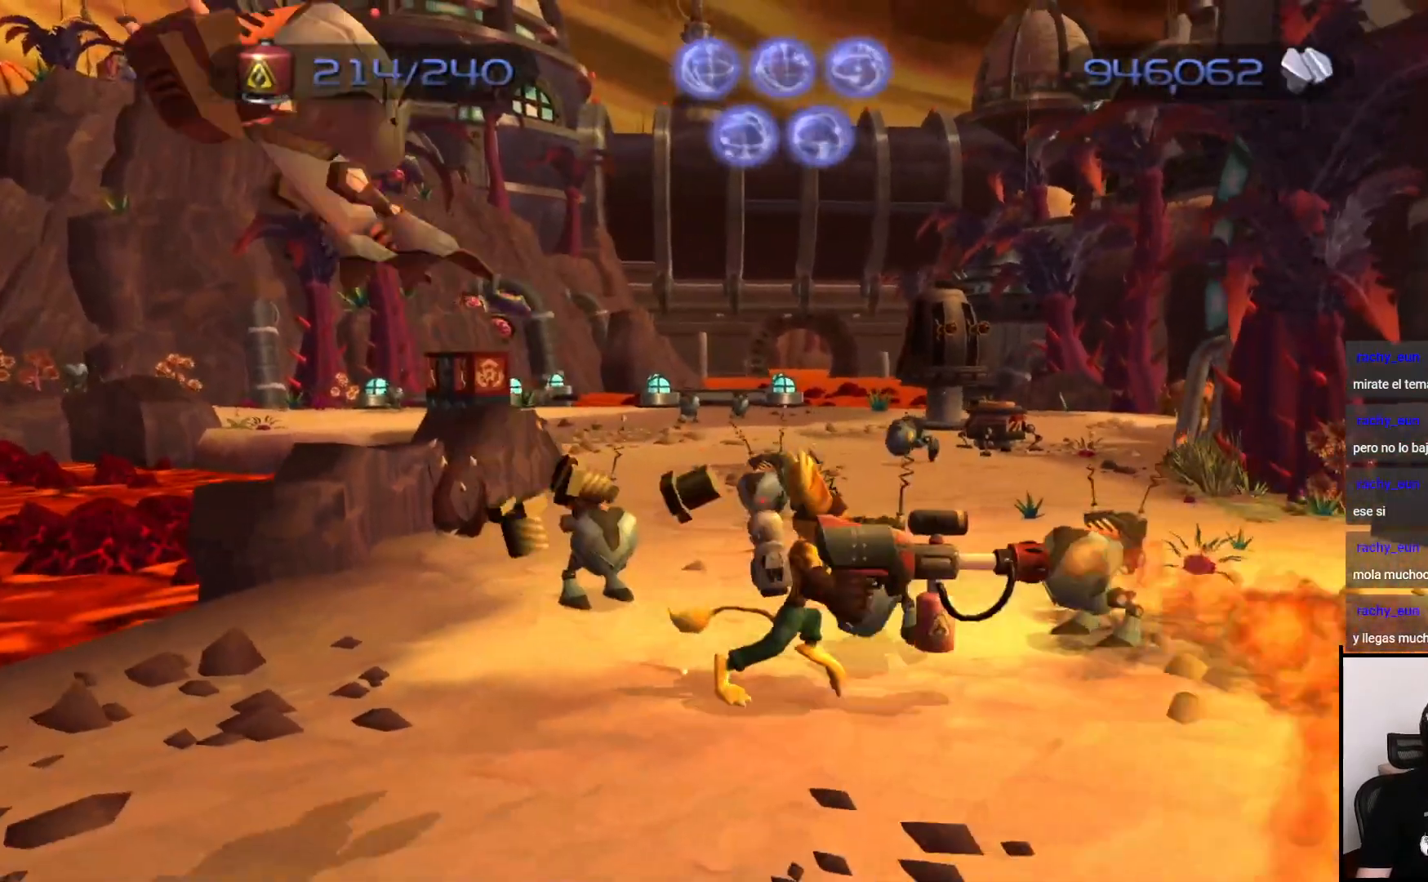
{"buttons": [], "left_stick": "right", "right_stick": "center", "events": [[17, "left_stick", "left"], [267, "left_stick", "down"], [433, "CIRCLE", "up"], [433, "left_stick", "right"]]}
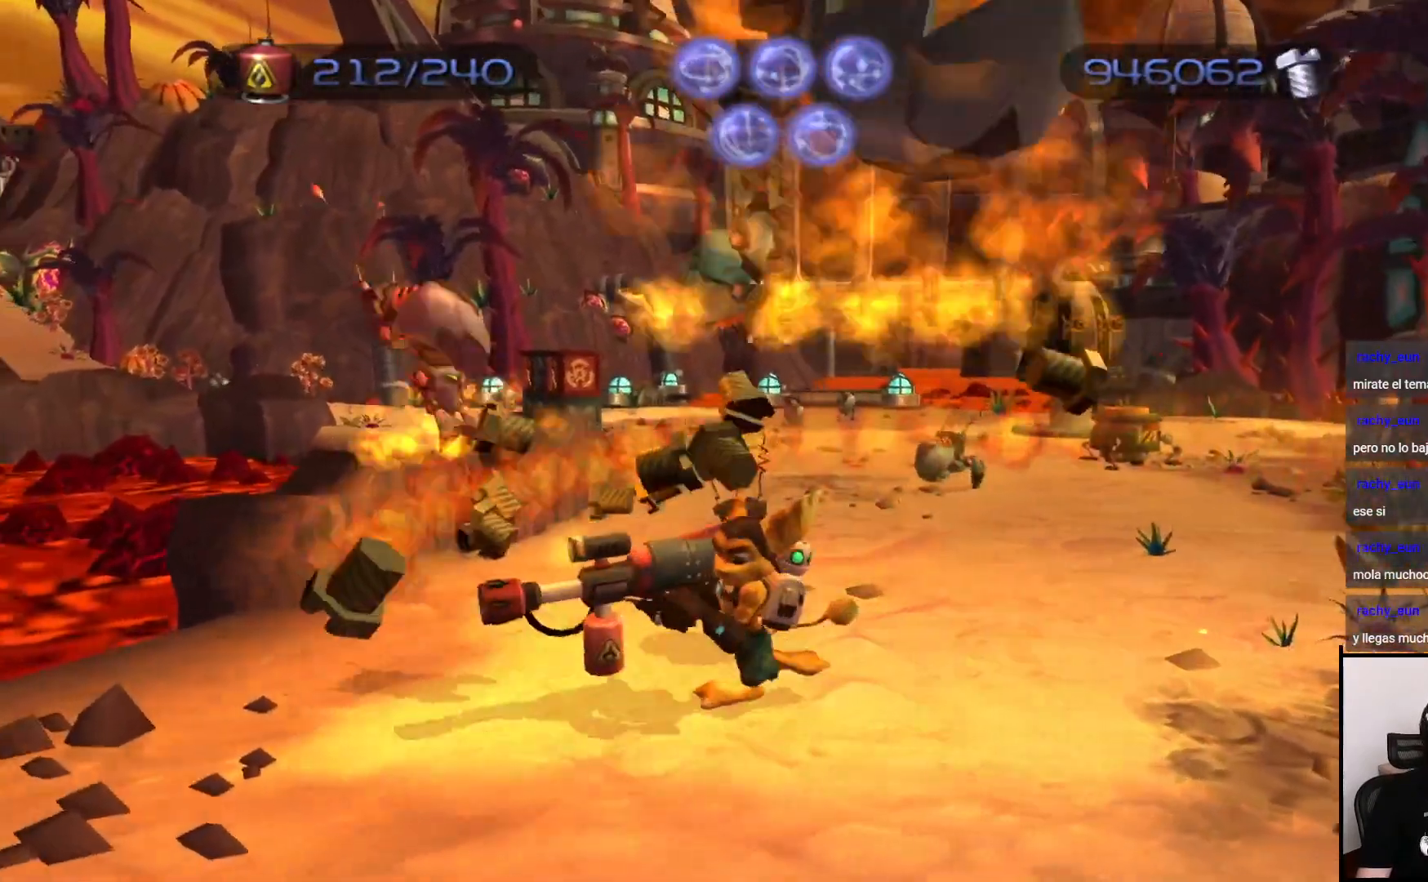
{"buttons": ["CIRCLE"], "left_stick": "up", "right_stick": "center", "events": [[183, "left_stick", "up"], [417, "CIRCLE", "down"]]}
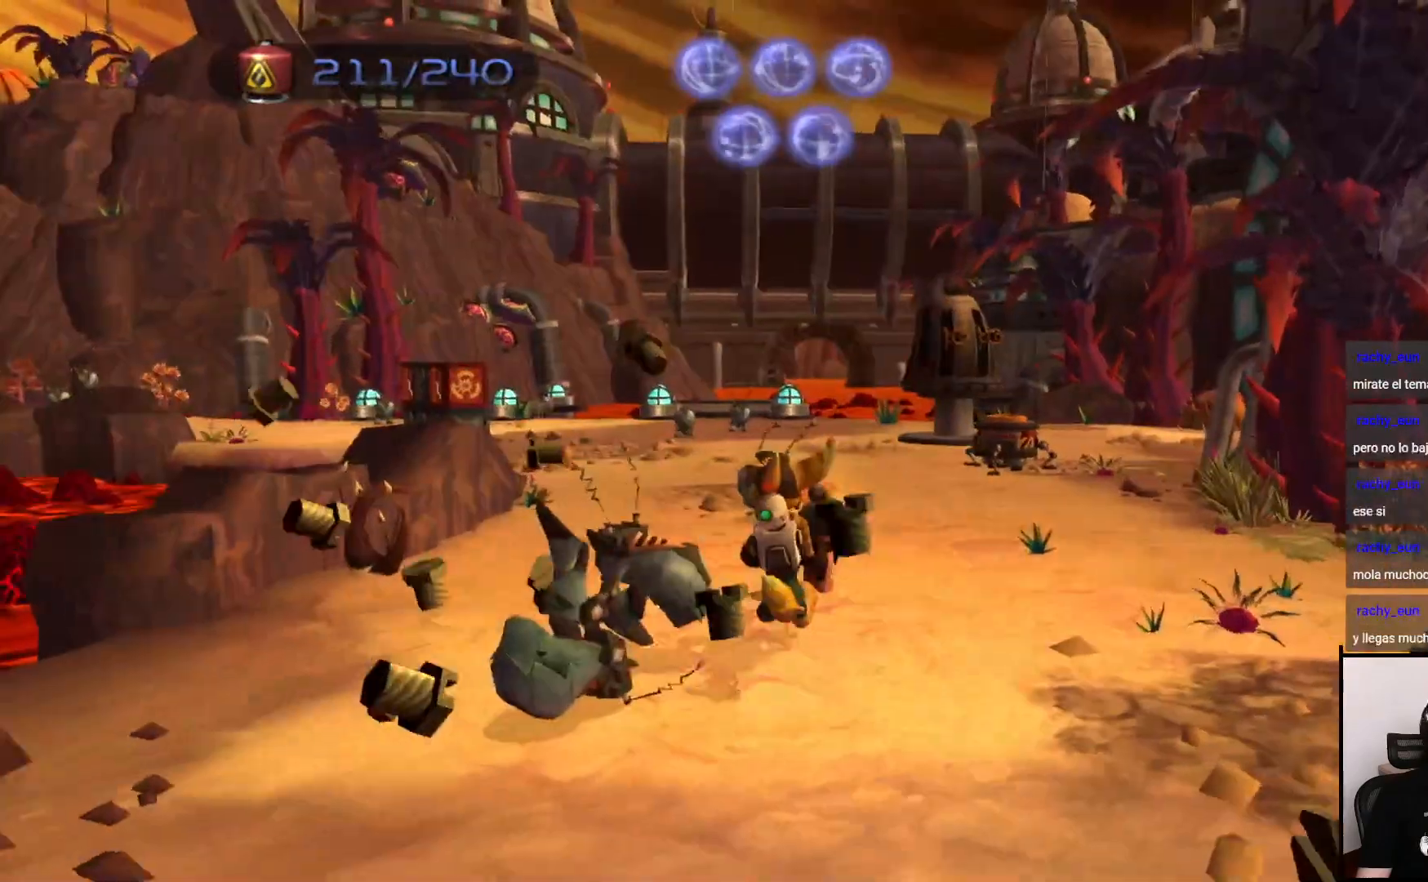
{"buttons": [], "left_stick": "right", "right_stick": "center", "events": [[133, "left_stick", "up-right"], [250, "left_stick", "right"], [317, "CIRCLE", "up"]]}
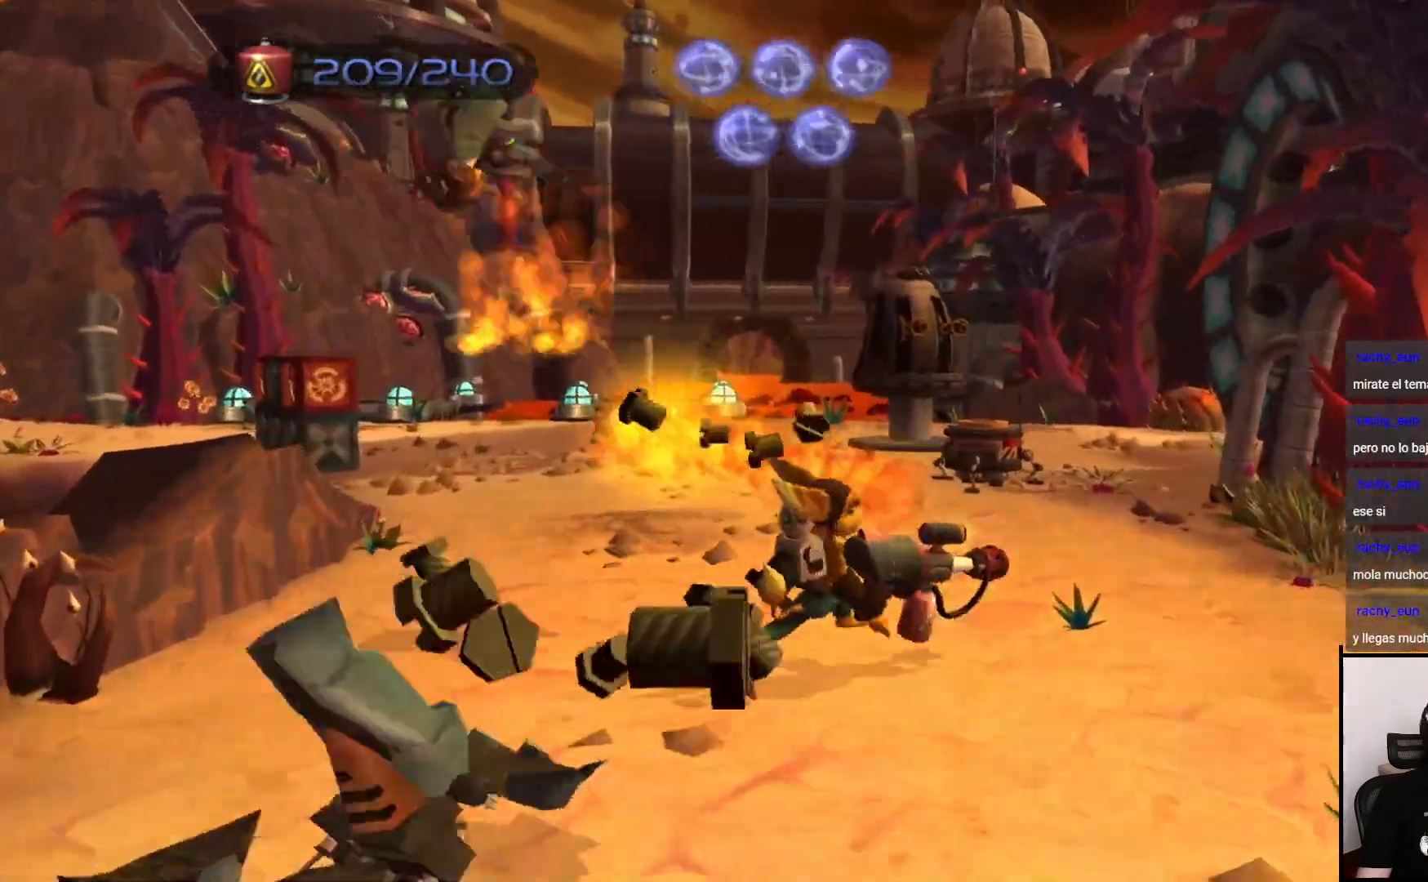
{"buttons": [], "left_stick": "center", "right_stick": "center", "events": [[67, "left_stick", "up"], [183, "TRIANGLE", "down"], [183, "left_stick", "center"], [417, "TRIANGLE", "up"]]}
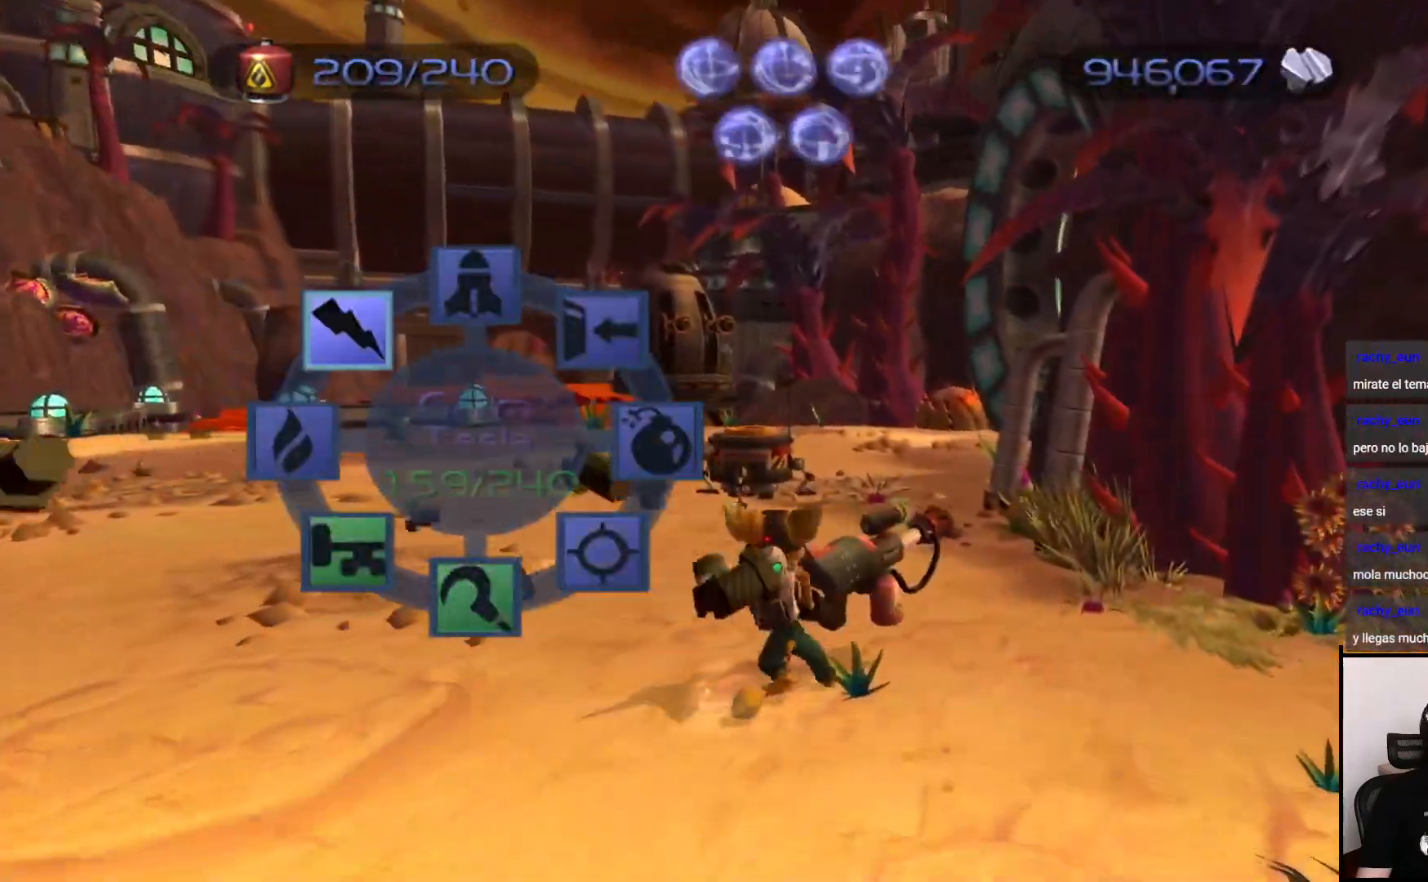
{"buttons": [], "left_stick": "up", "right_stick": "center", "events": [[167, "left_stick", "up"], [300, "CIRCLE", "down"], [450, "CIRCLE", "up"]]}
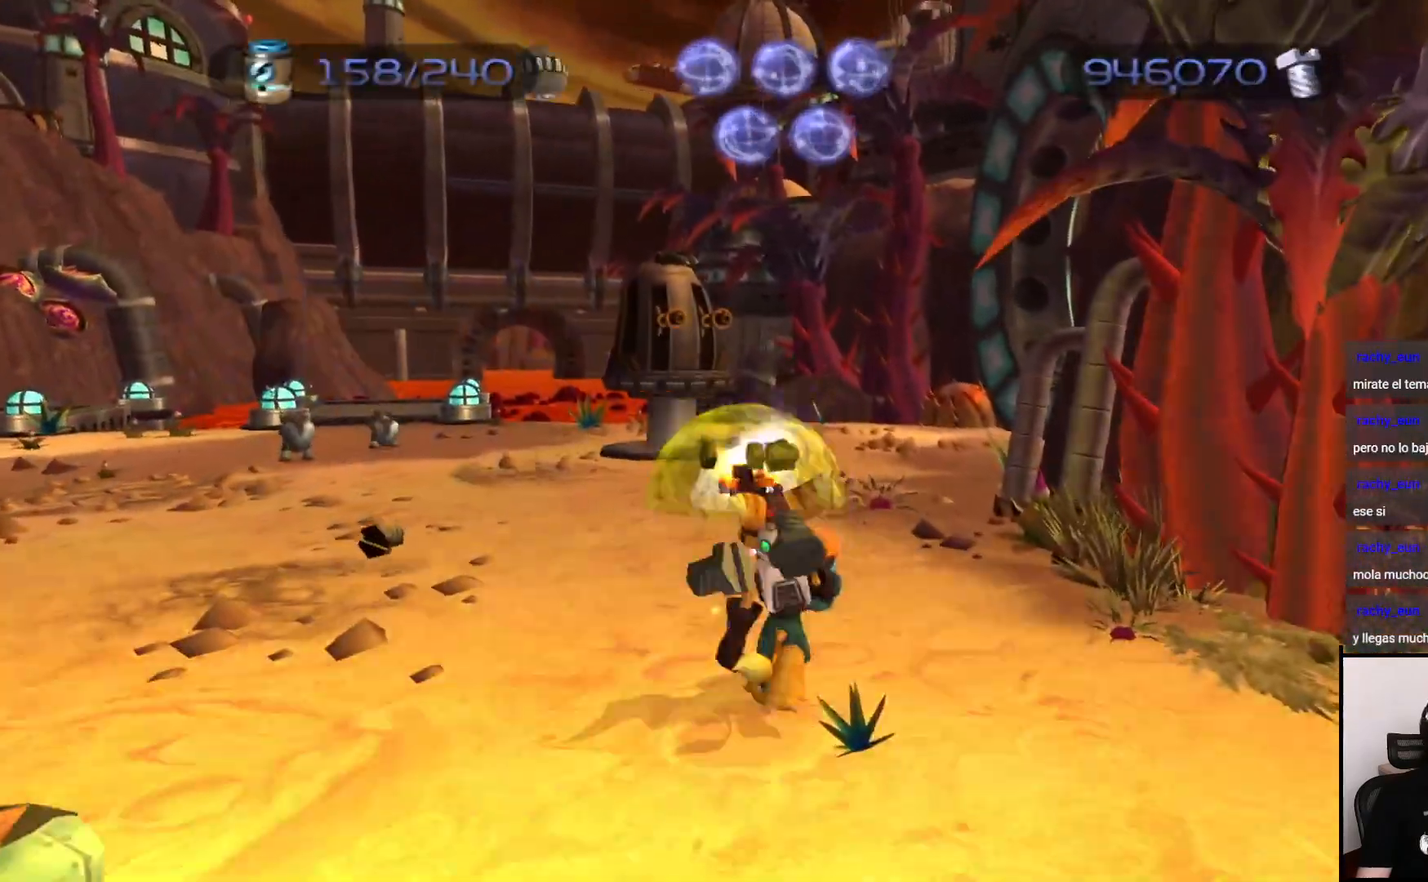
{"buttons": [], "left_stick": "up", "right_stick": "center", "events": [[67, "left_stick", "up-left"], [117, "CIRCLE", "down"], [233, "CIRCLE", "up"], [417, "CIRCLE", "down"], [467, "left_stick", "up"], [500, "CIRCLE", "up"]]}
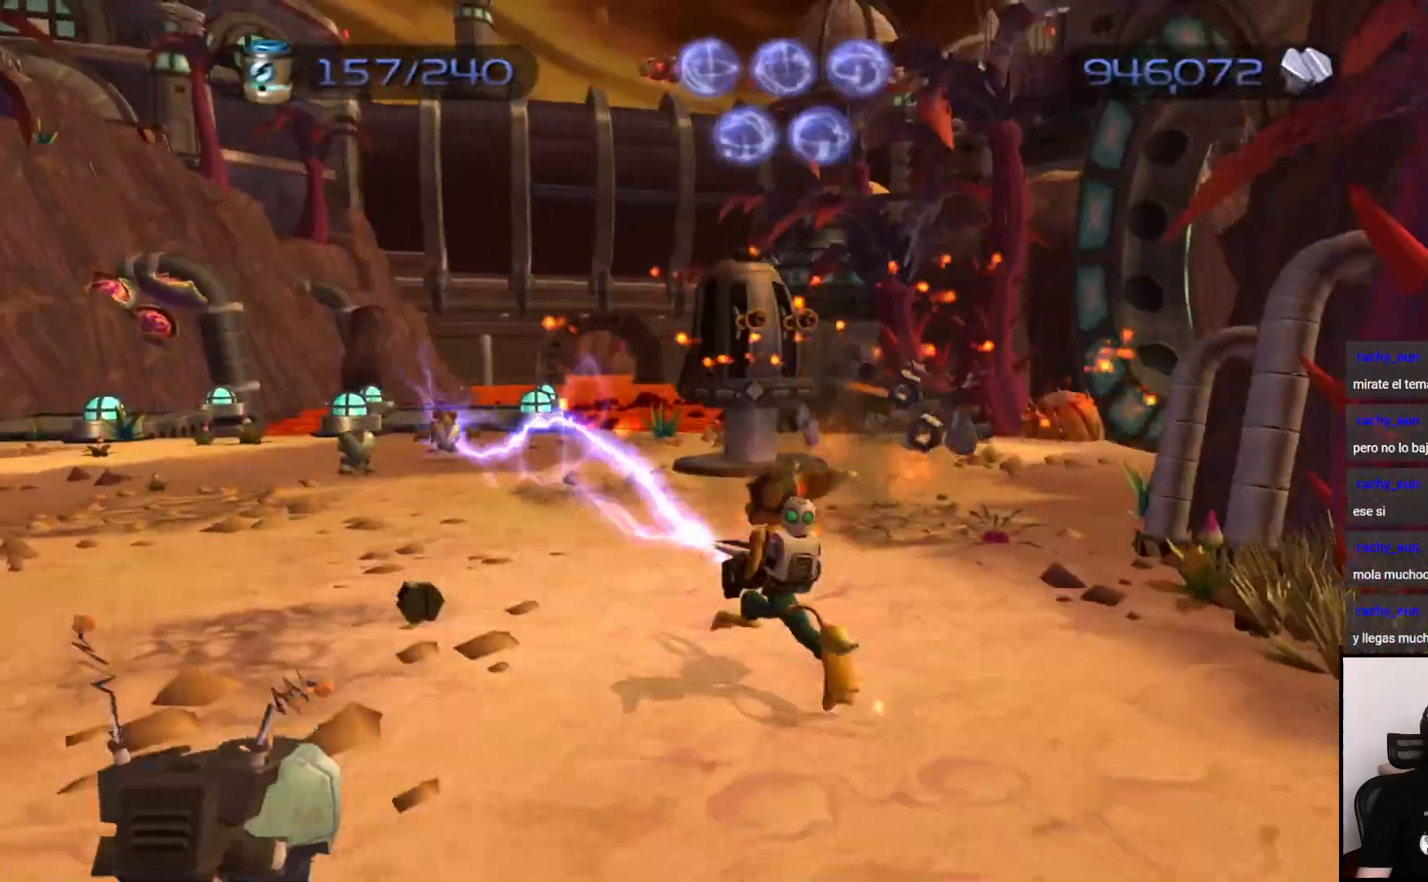
{"buttons": [], "left_stick": "up-left", "right_stick": "center", "events": [[167, "CIRCLE", "down"], [217, "left_stick", "up-left"], [233, "CIRCLE", "up"], [350, "CIRCLE", "down"], [467, "CIRCLE", "up"]]}